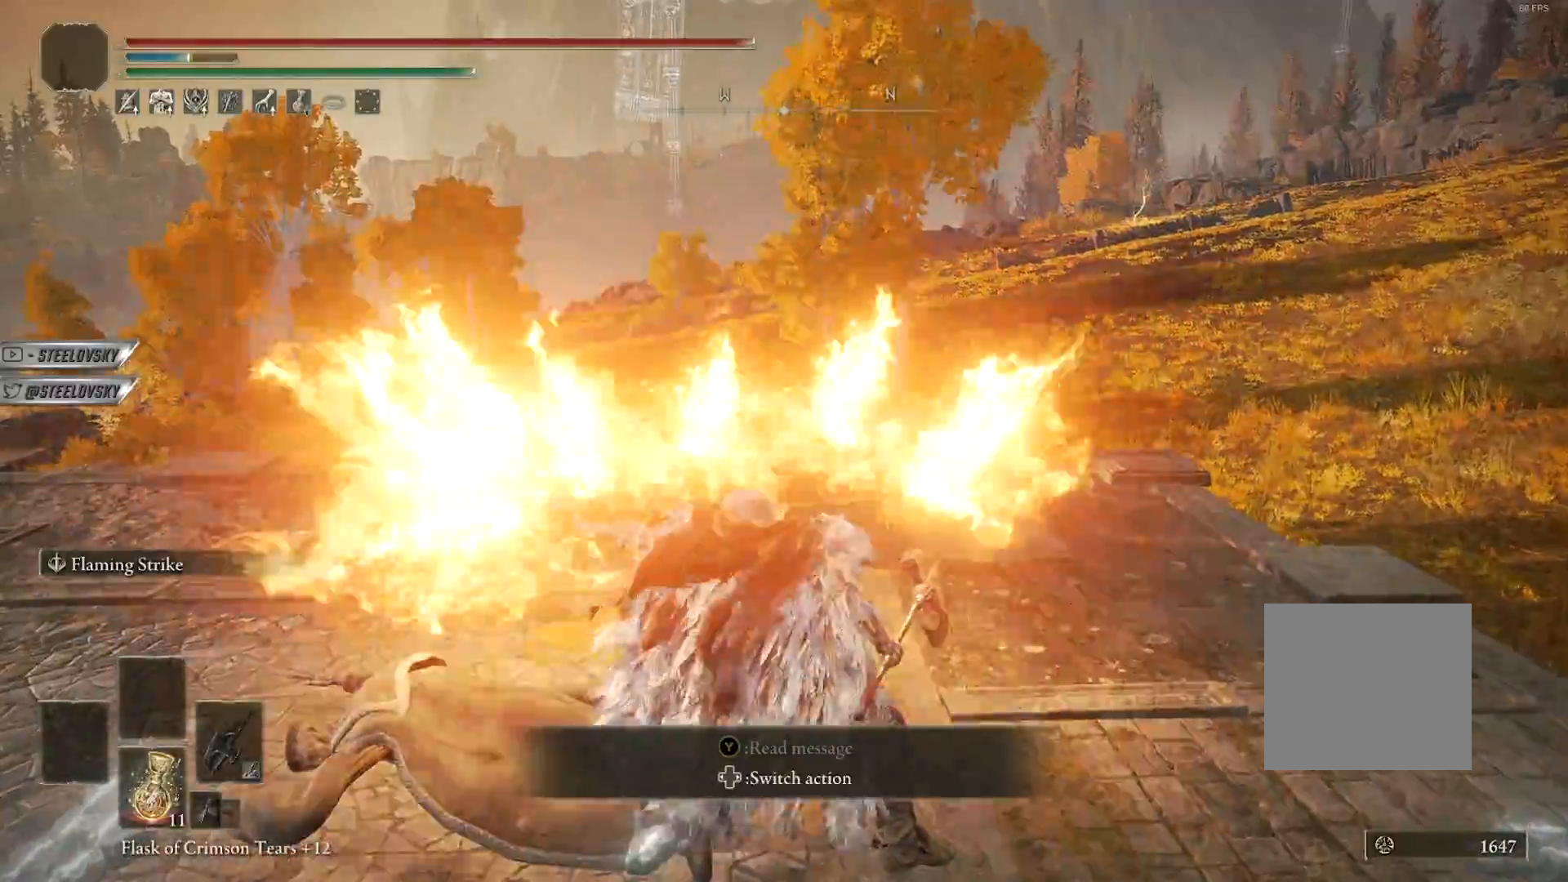
Gameplay with a controller (PlayStation layout); each line is a JSON object with the inputs held at the frame after it. "events" lists button and stick changes between this image and that frame as [ms after this image, input, new state], when the widget could be followed in between.
{"buttons": ["CIRCLE"], "left_stick": "up-left", "right_stick": "center", "events": [[400, "right_stick", "down-left"], [450, "CIRCLE", "down"], [500, "right_stick", "center"]]}
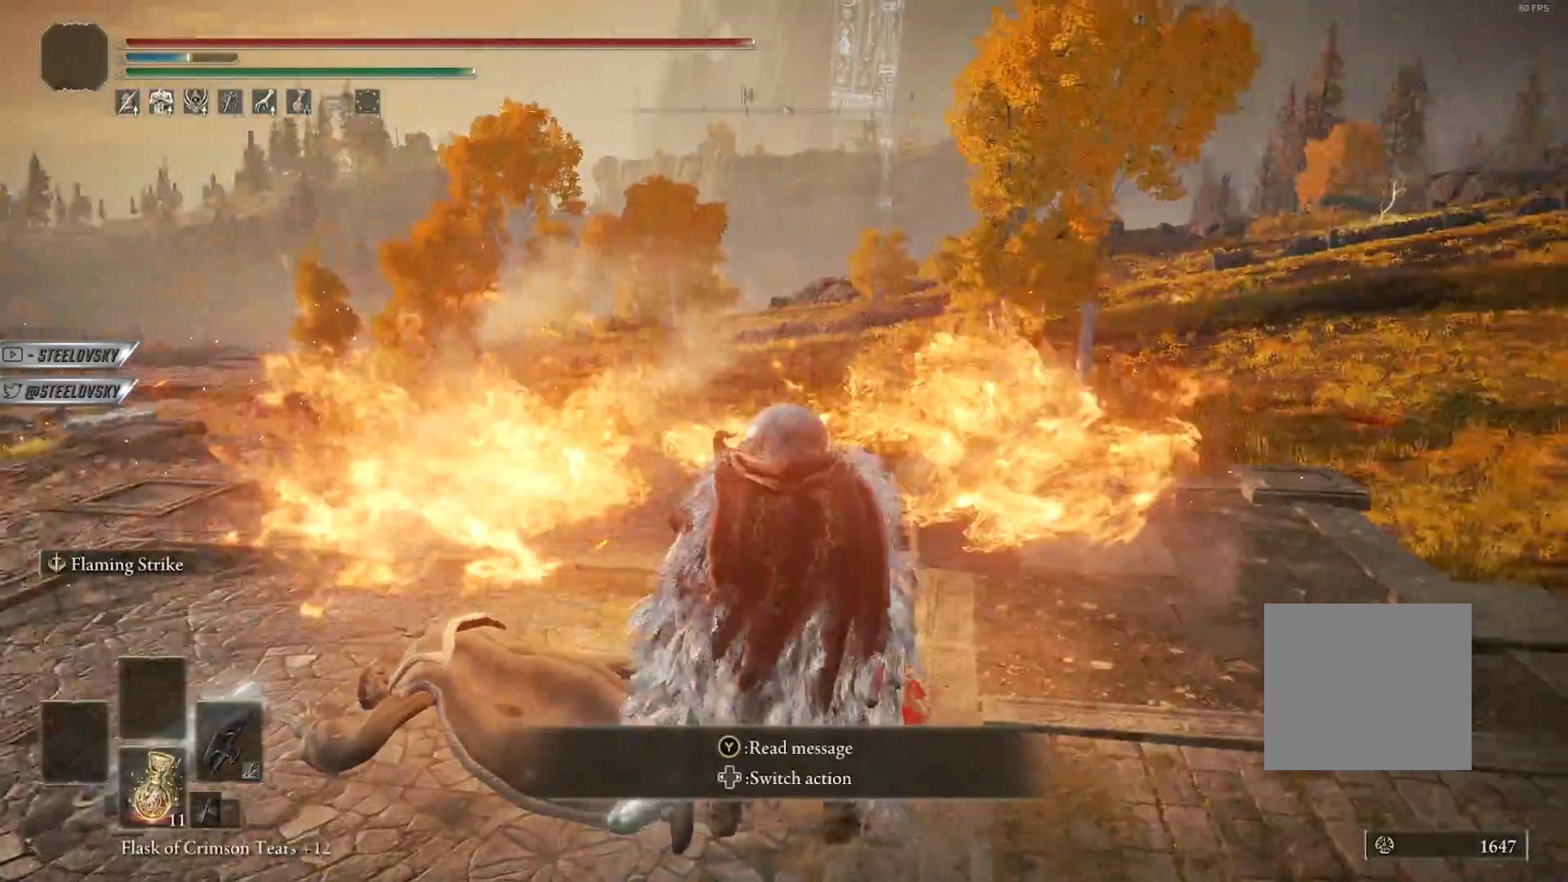
{"buttons": ["CIRCLE"], "left_stick": "up-left", "right_stick": "right", "events": [[417, "right_stick", "right"]]}
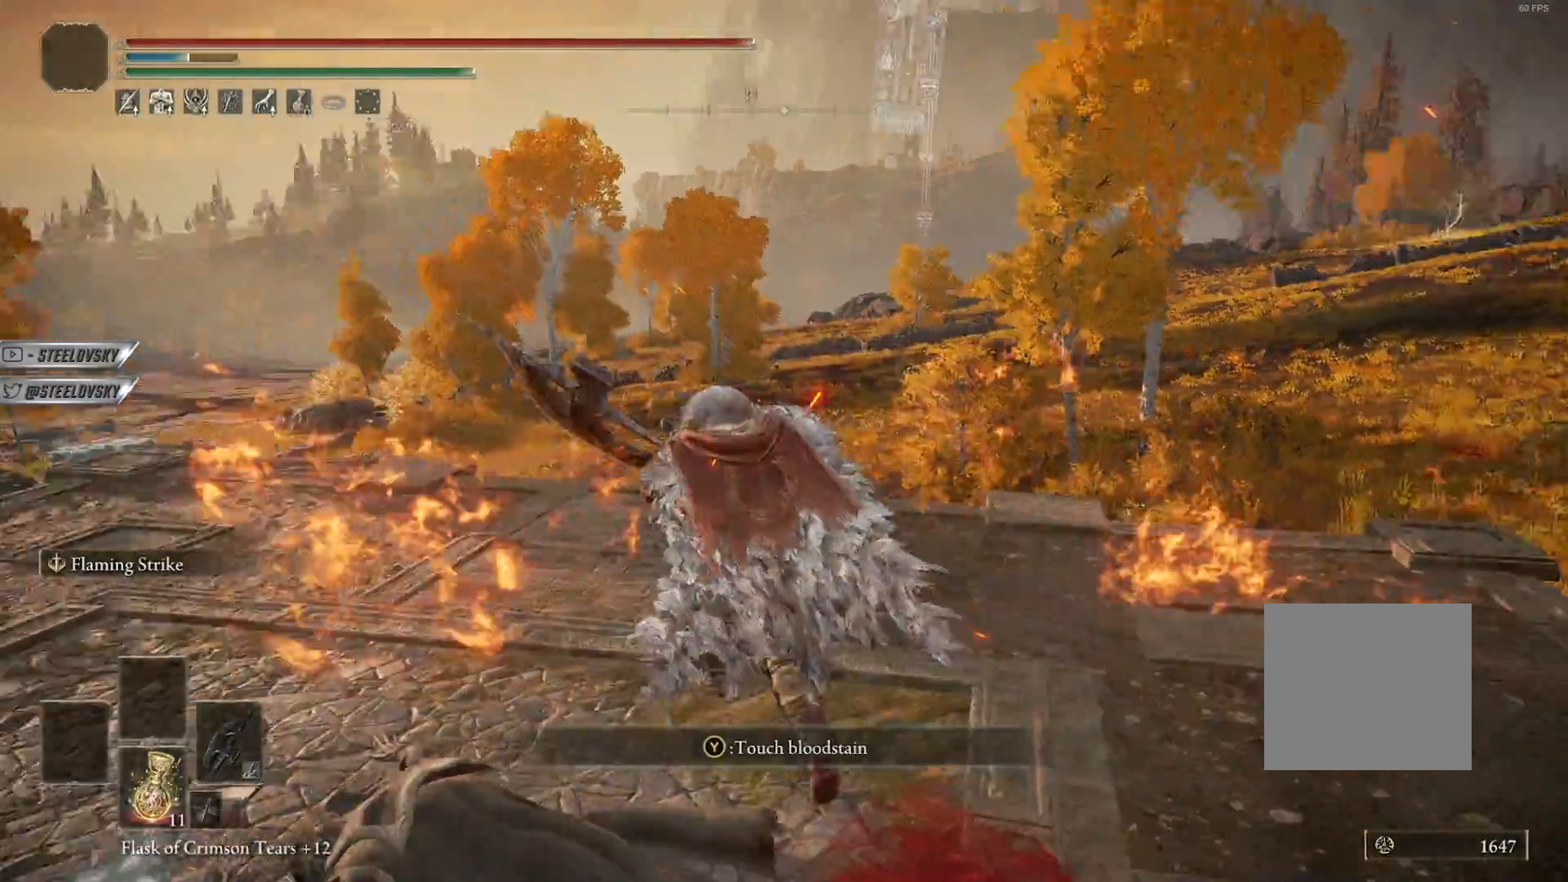
{"buttons": ["CIRCLE", "L1"], "left_stick": "left", "right_stick": "center", "events": [[67, "left_stick", "left"], [350, "L1", "down"], [400, "right_stick", "center"]]}
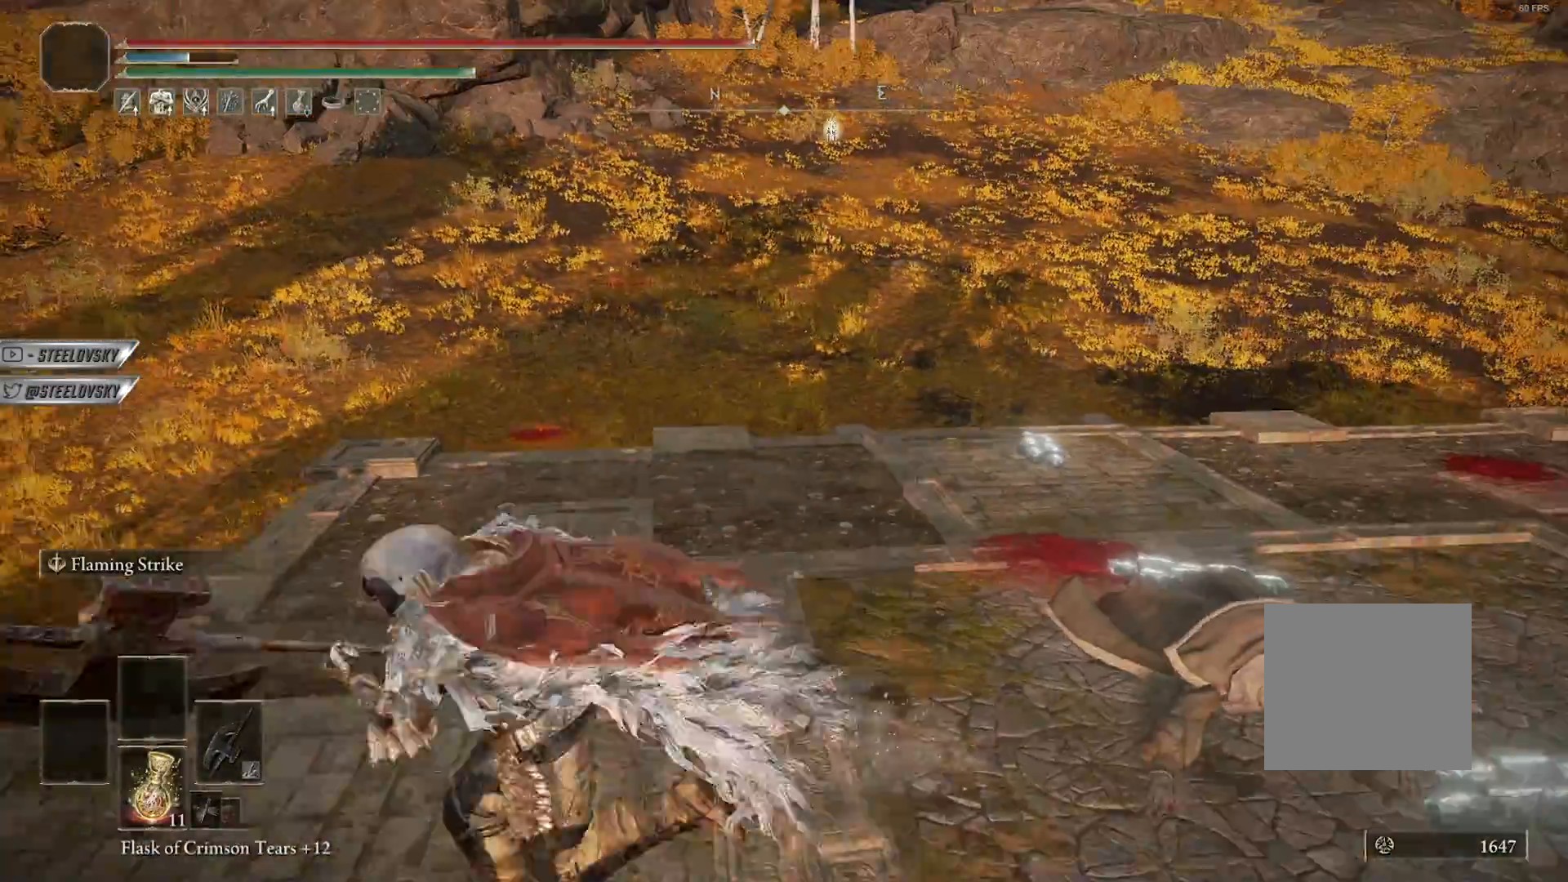
{"buttons": ["CIRCLE"], "left_stick": "up-right", "right_stick": "center", "events": [[133, "left_stick", "up-right"], [183, "L1", "up"]]}
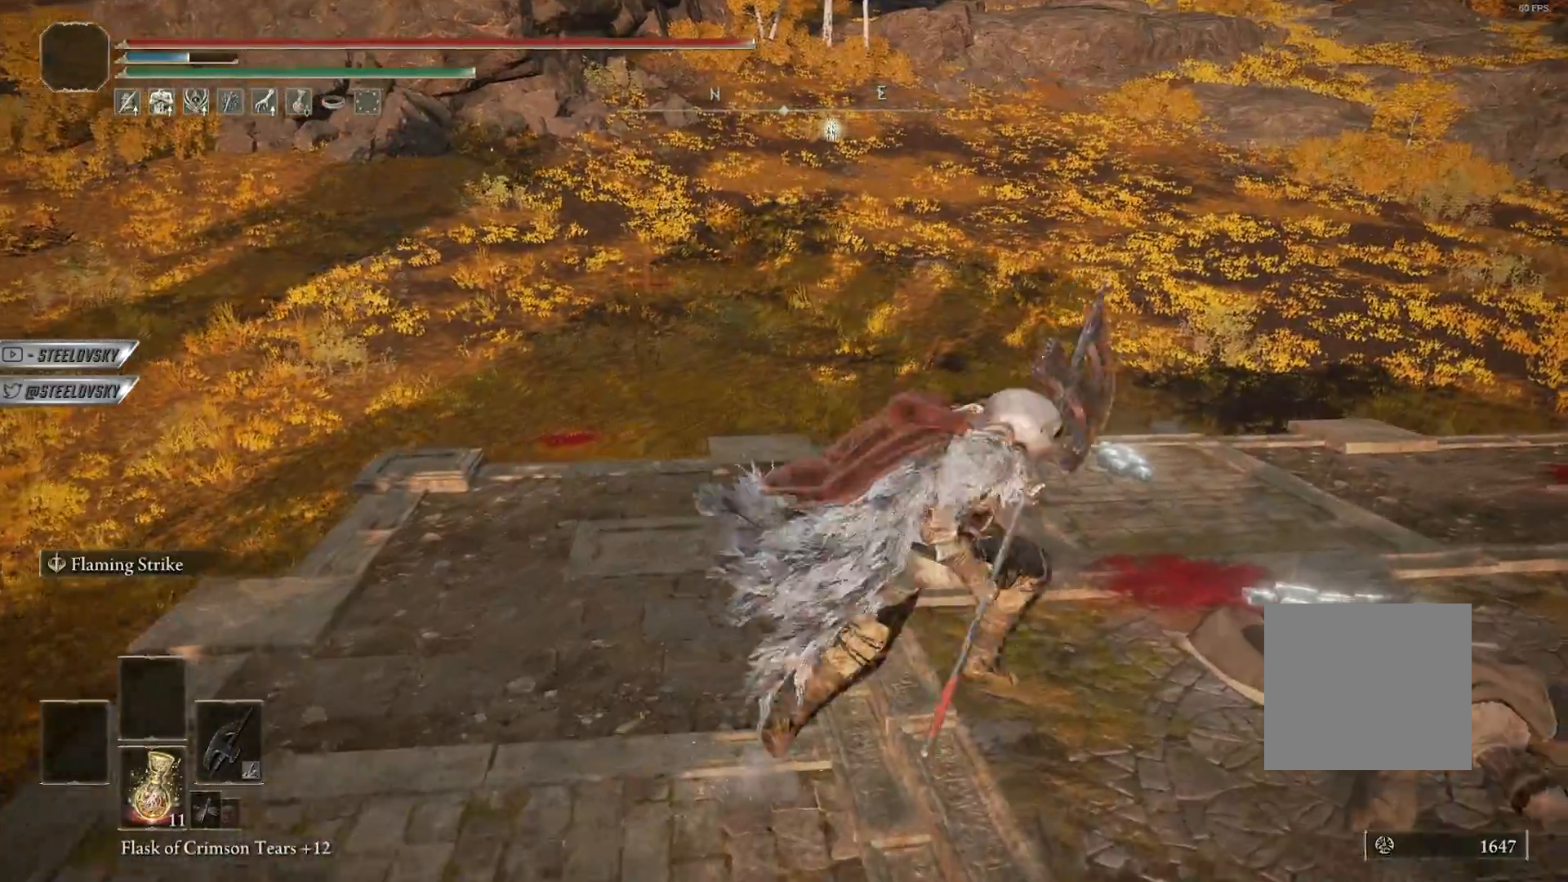
{"buttons": [], "left_stick": "center", "right_stick": "center", "events": [[17, "CIRCLE", "up"], [17, "left_stick", "center"]]}
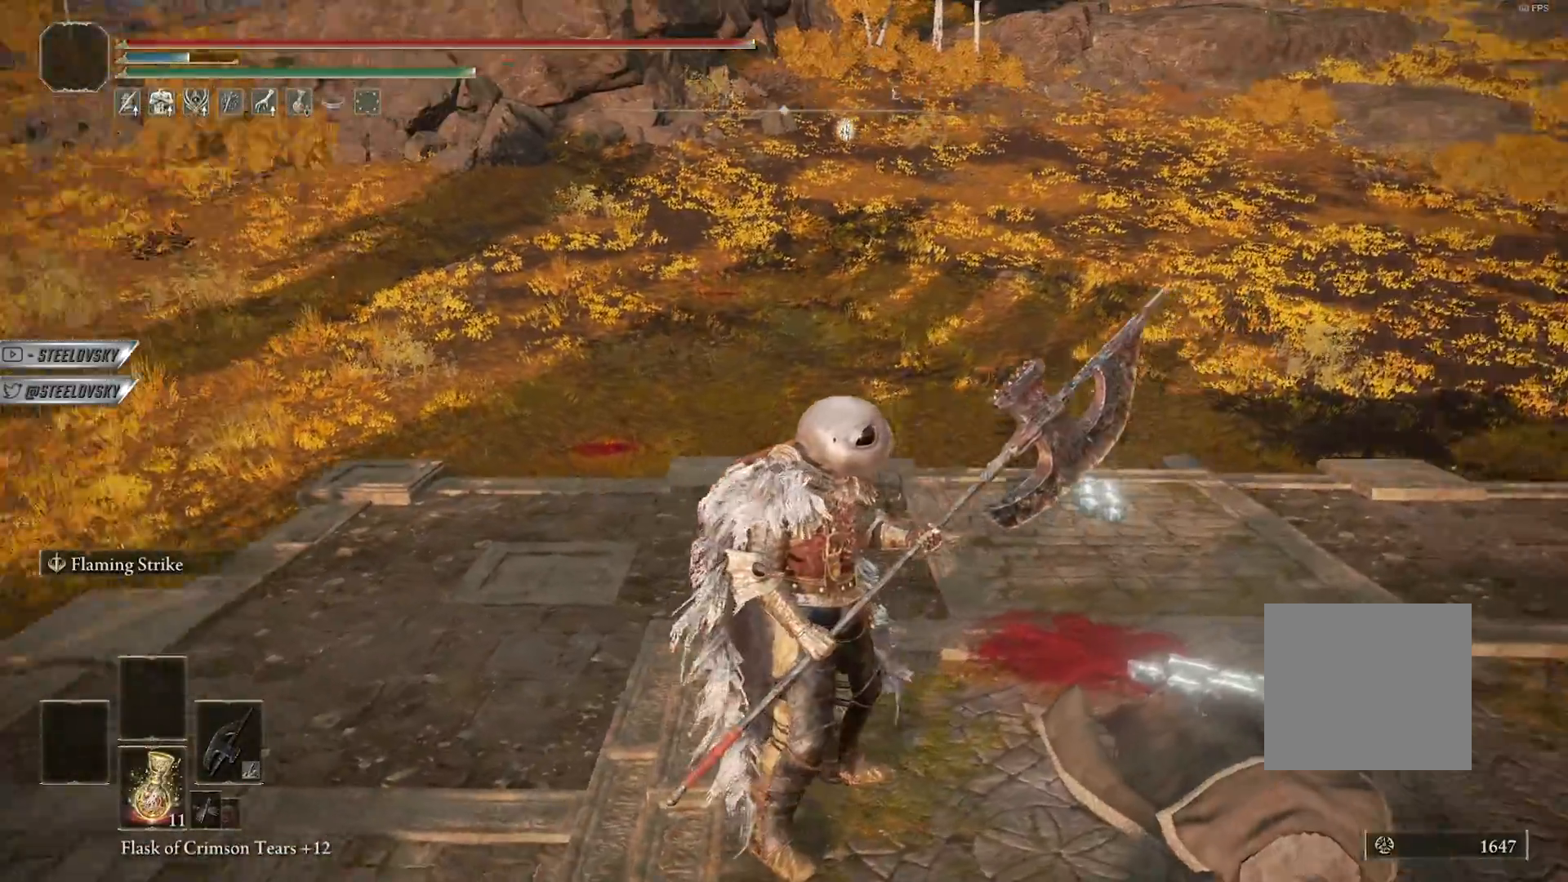
{"buttons": [], "left_stick": "right", "right_stick": "left", "events": [[83, "left_stick", "right"], [450, "right_stick", "left"]]}
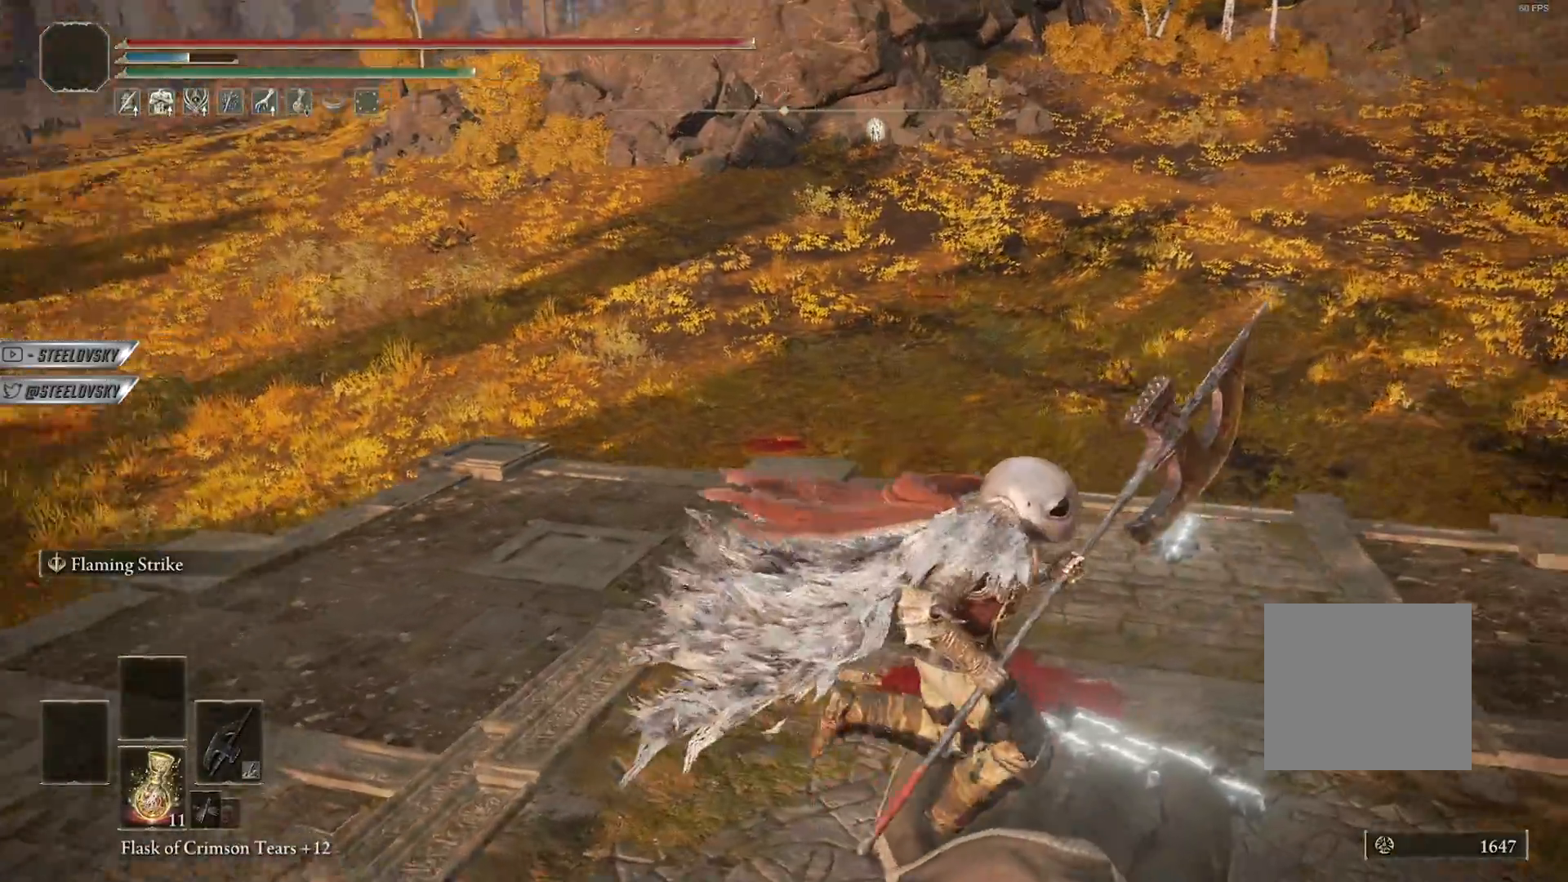
{"buttons": [], "left_stick": "right", "right_stick": "up-left", "events": [[167, "right_stick", "center"], [383, "right_stick", "up-left"]]}
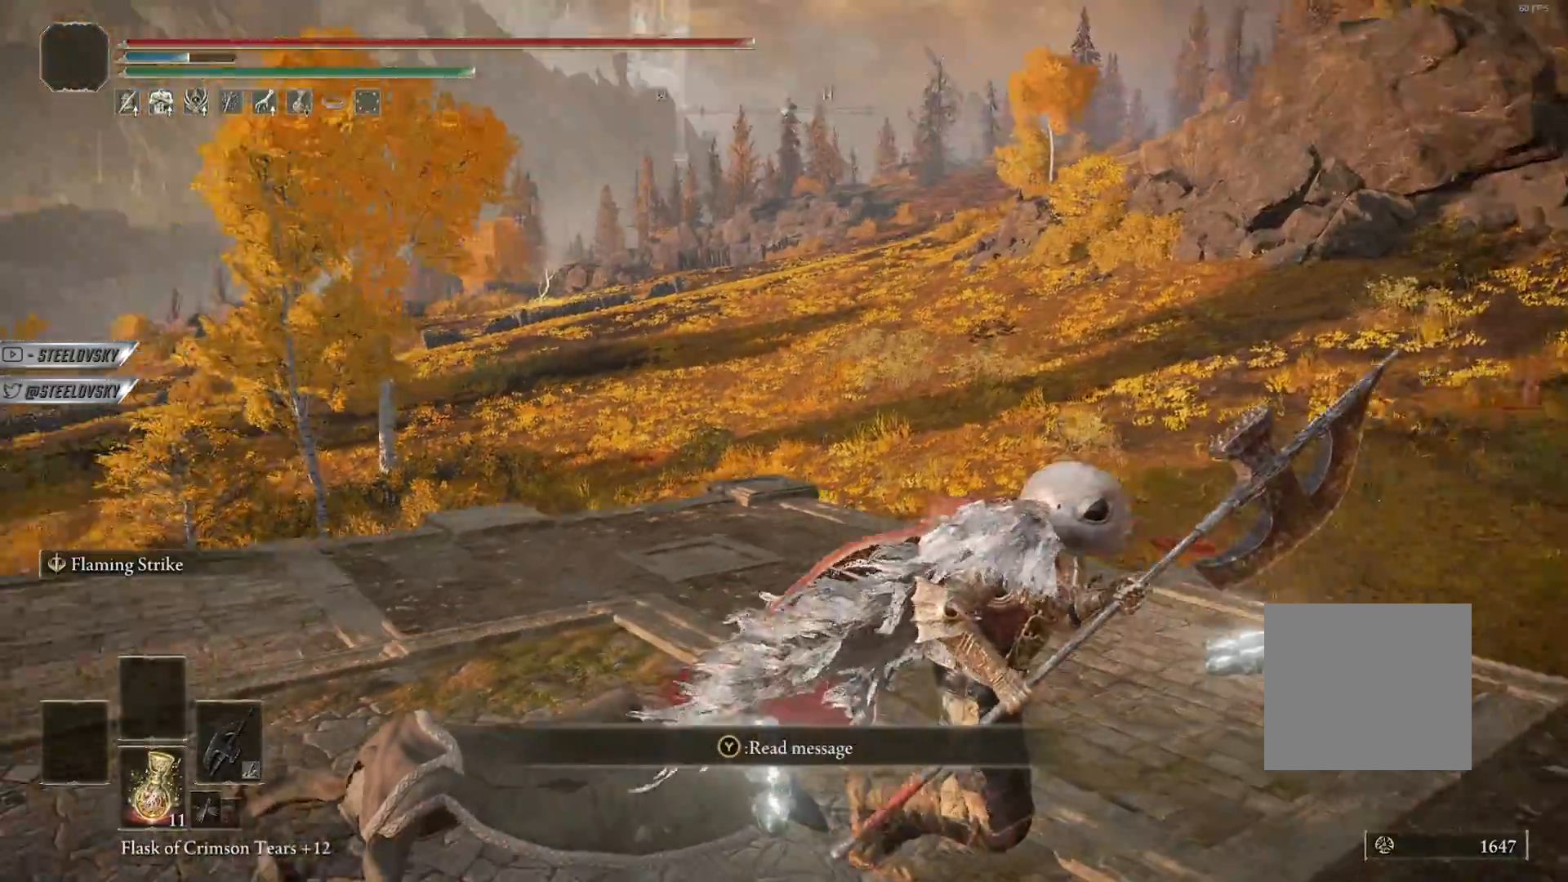
{"buttons": [], "left_stick": "right", "right_stick": "center", "events": [[67, "right_stick", "center"], [233, "right_stick", "left"], [433, "right_stick", "center"]]}
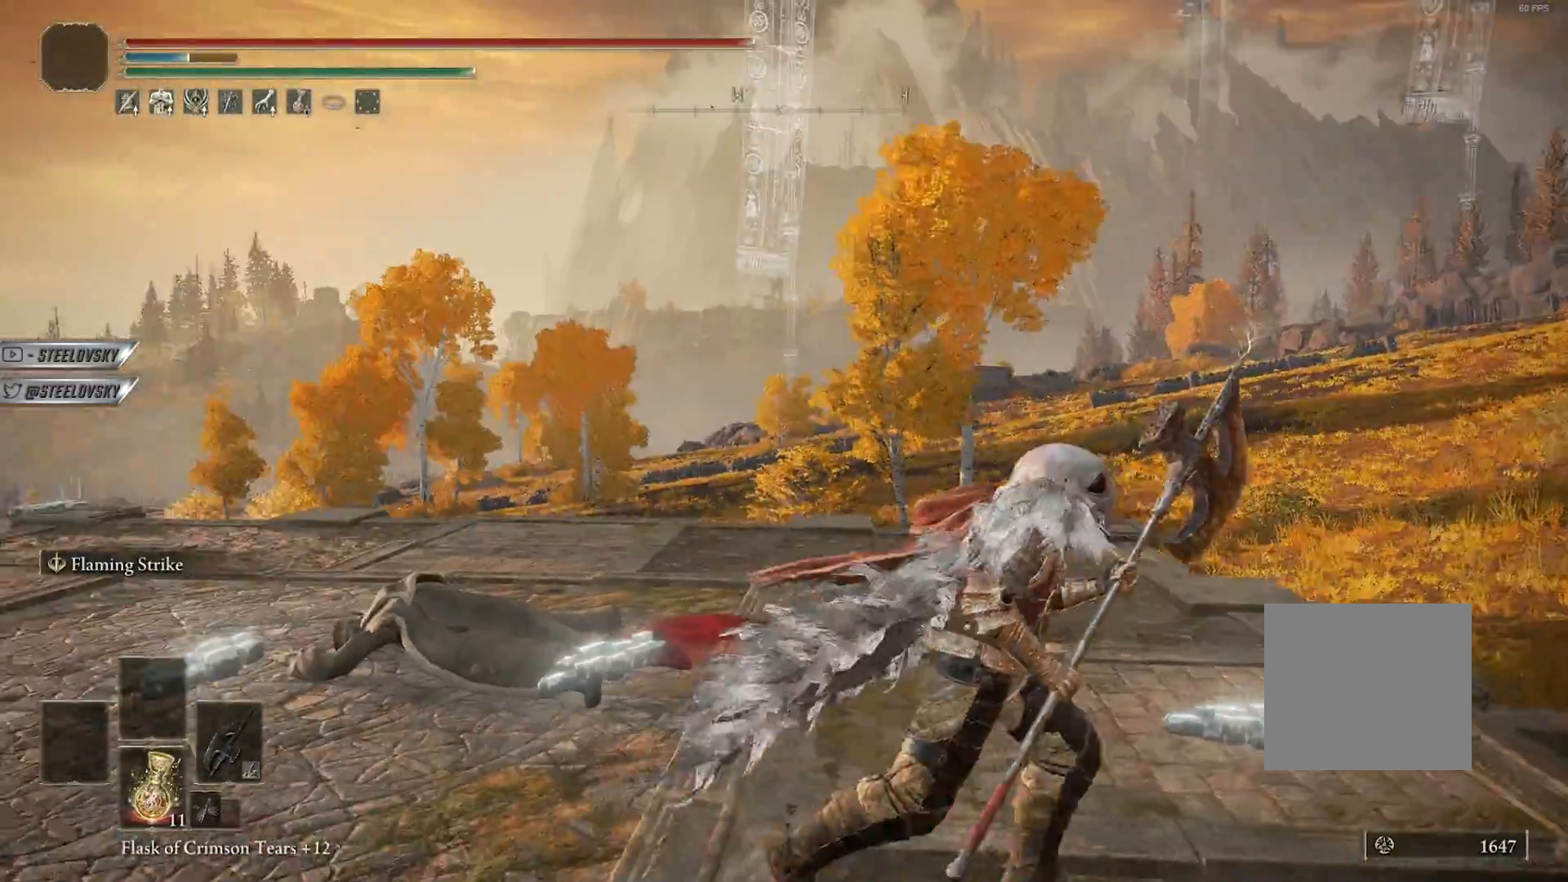
{"buttons": [], "left_stick": "center", "right_stick": "center", "events": [[67, "left_stick", "up-right"], [217, "left_stick", "up"], [267, "right_stick", "left"], [433, "left_stick", "center"], [467, "right_stick", "center"]]}
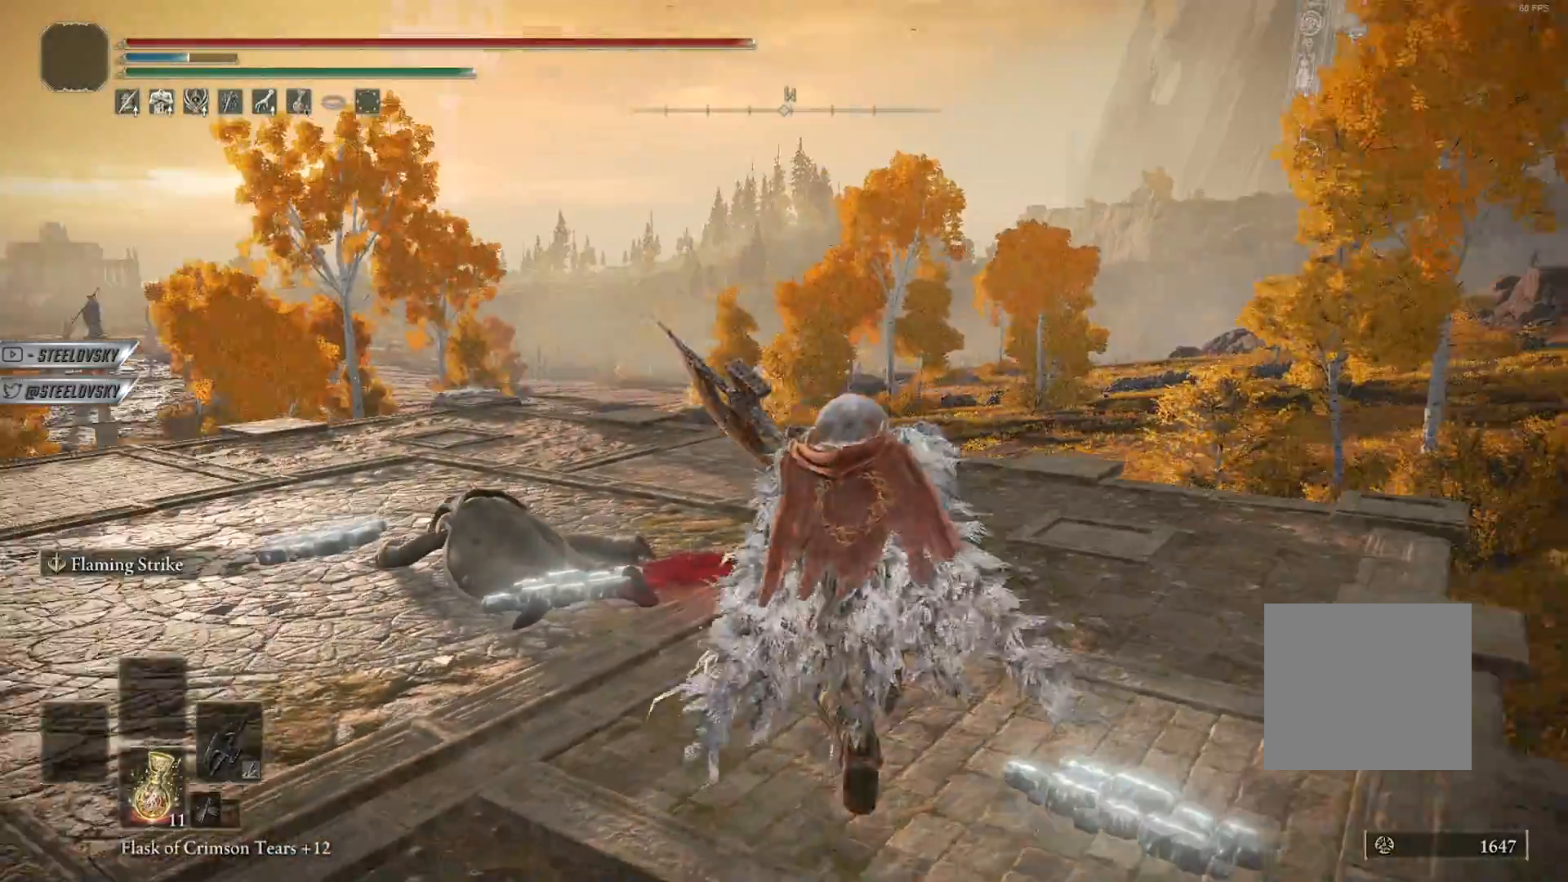
{"buttons": [], "left_stick": "center", "right_stick": "center", "events": []}
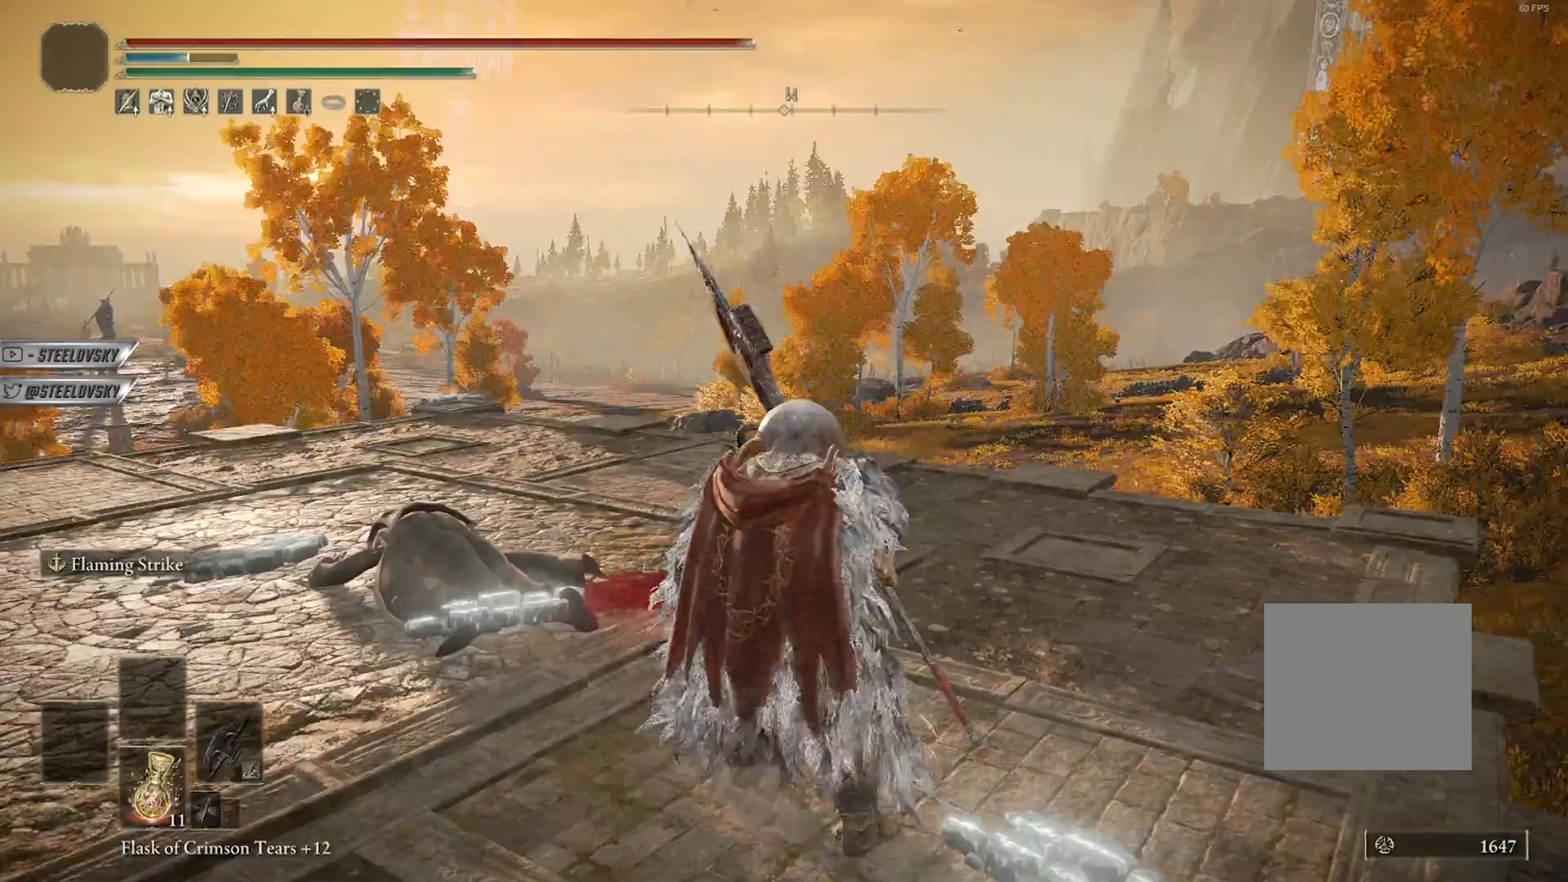
{"buttons": [], "left_stick": "center", "right_stick": "center", "events": []}
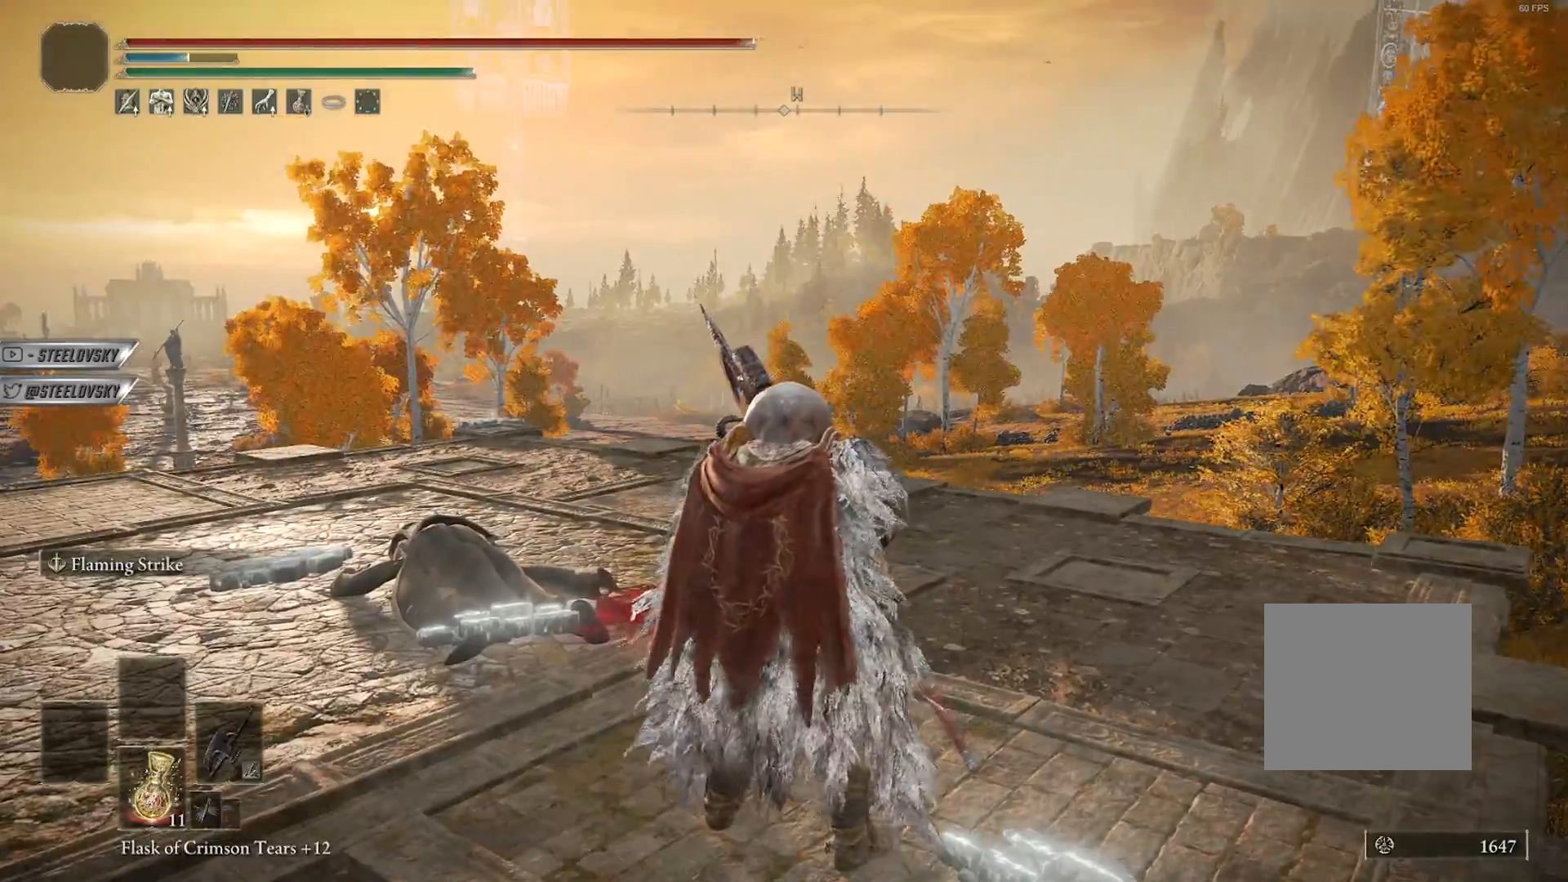
{"buttons": [], "left_stick": "up-right", "right_stick": "center", "events": [[217, "right_stick", "left"], [367, "right_stick", "center"], [433, "left_stick", "up-right"]]}
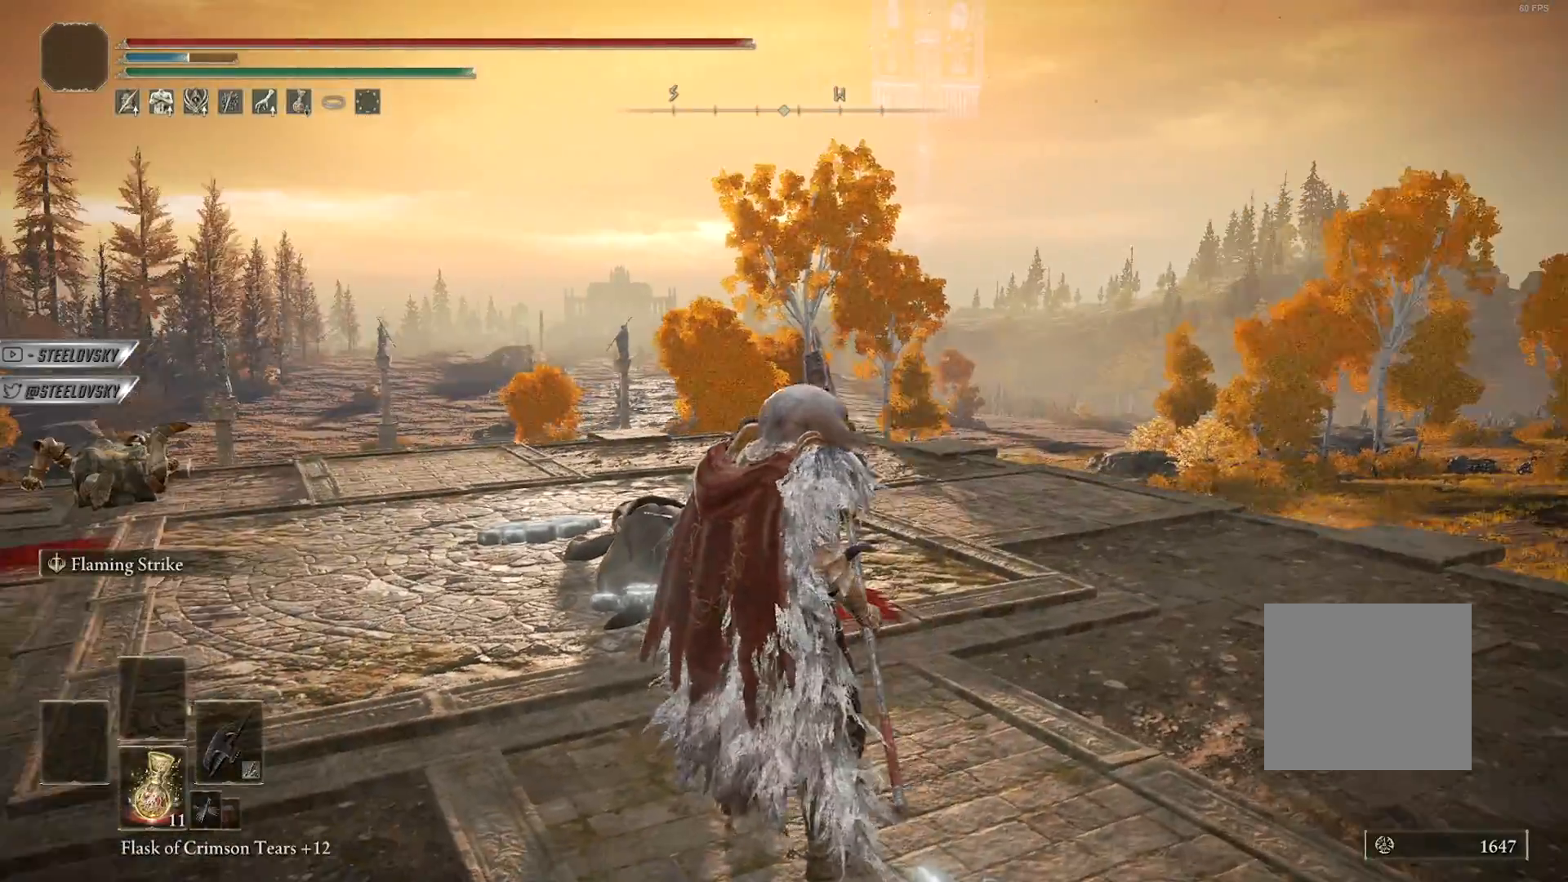
{"buttons": [], "left_stick": "up-left", "right_stick": "center", "events": [[267, "L2", "down"], [400, "L2", "up"], [433, "left_stick", "up-left"]]}
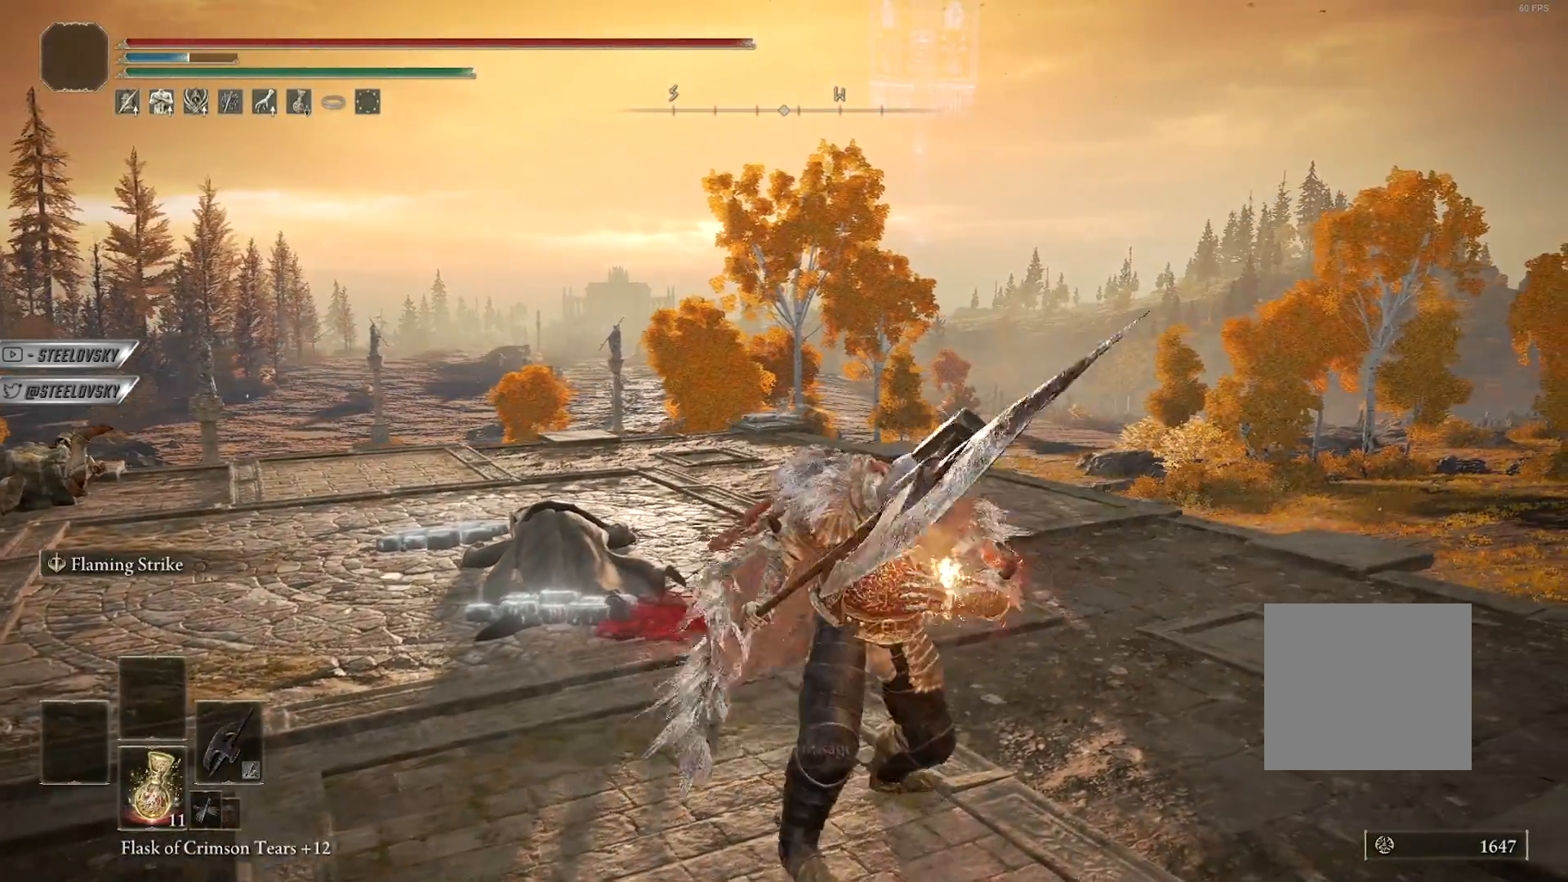
{"buttons": [], "left_stick": "up-left", "right_stick": "center", "events": []}
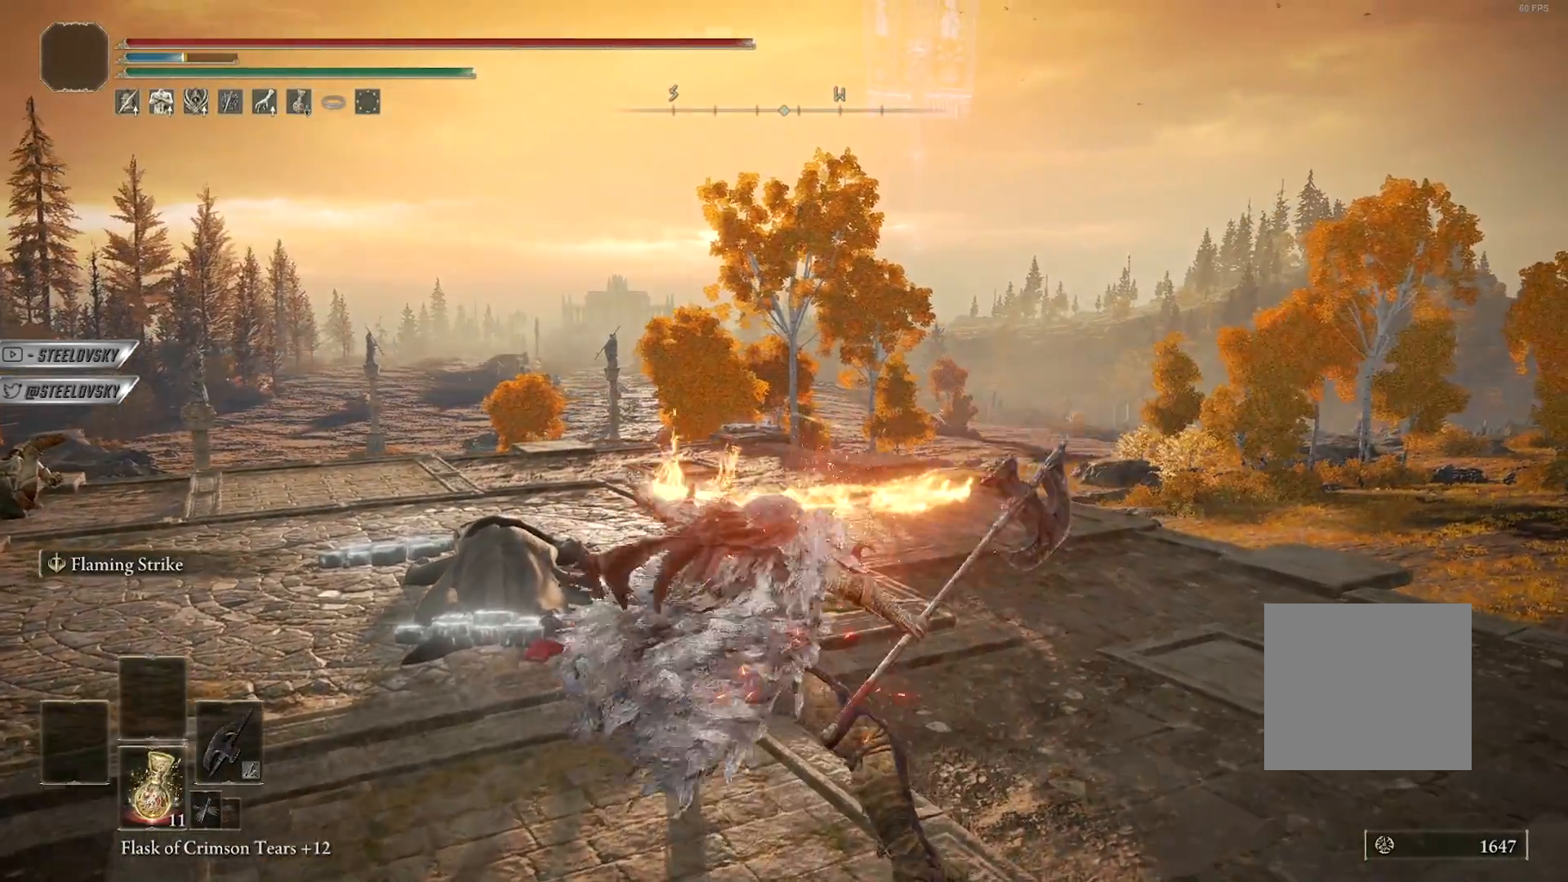
{"buttons": [], "left_stick": "up", "right_stick": "center", "events": [[117, "left_stick", "up"]]}
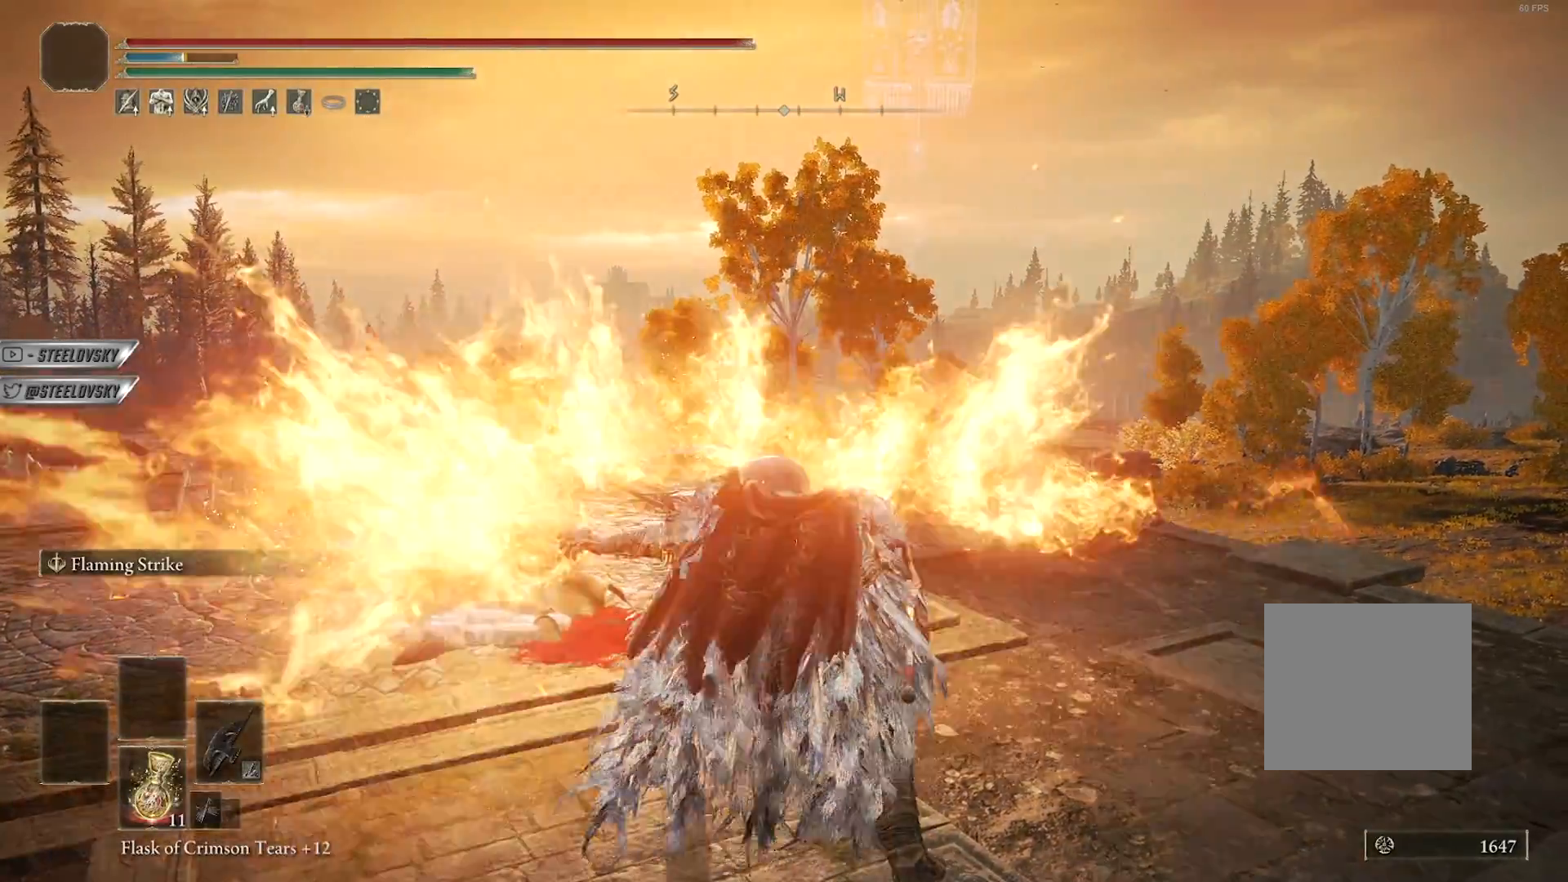
{"buttons": [], "left_stick": "up", "right_stick": "center", "events": [[100, "R2", "down"], [167, "left_stick", "up-left"], [267, "R2", "up"], [500, "left_stick", "up"]]}
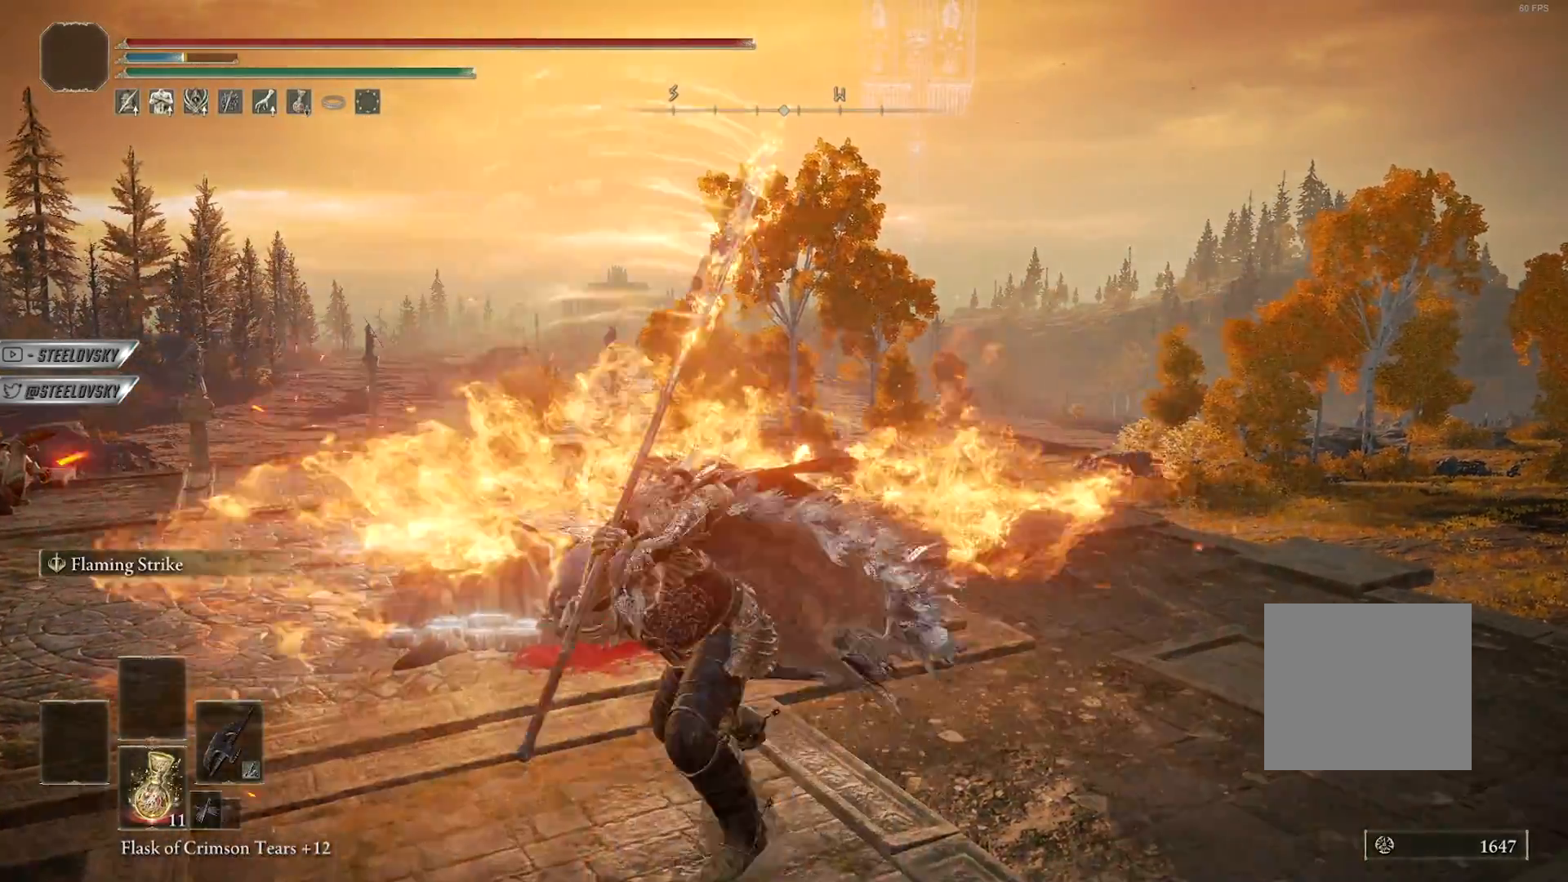
{"buttons": [], "left_stick": "center", "right_stick": "center", "events": [[217, "left_stick", "center"]]}
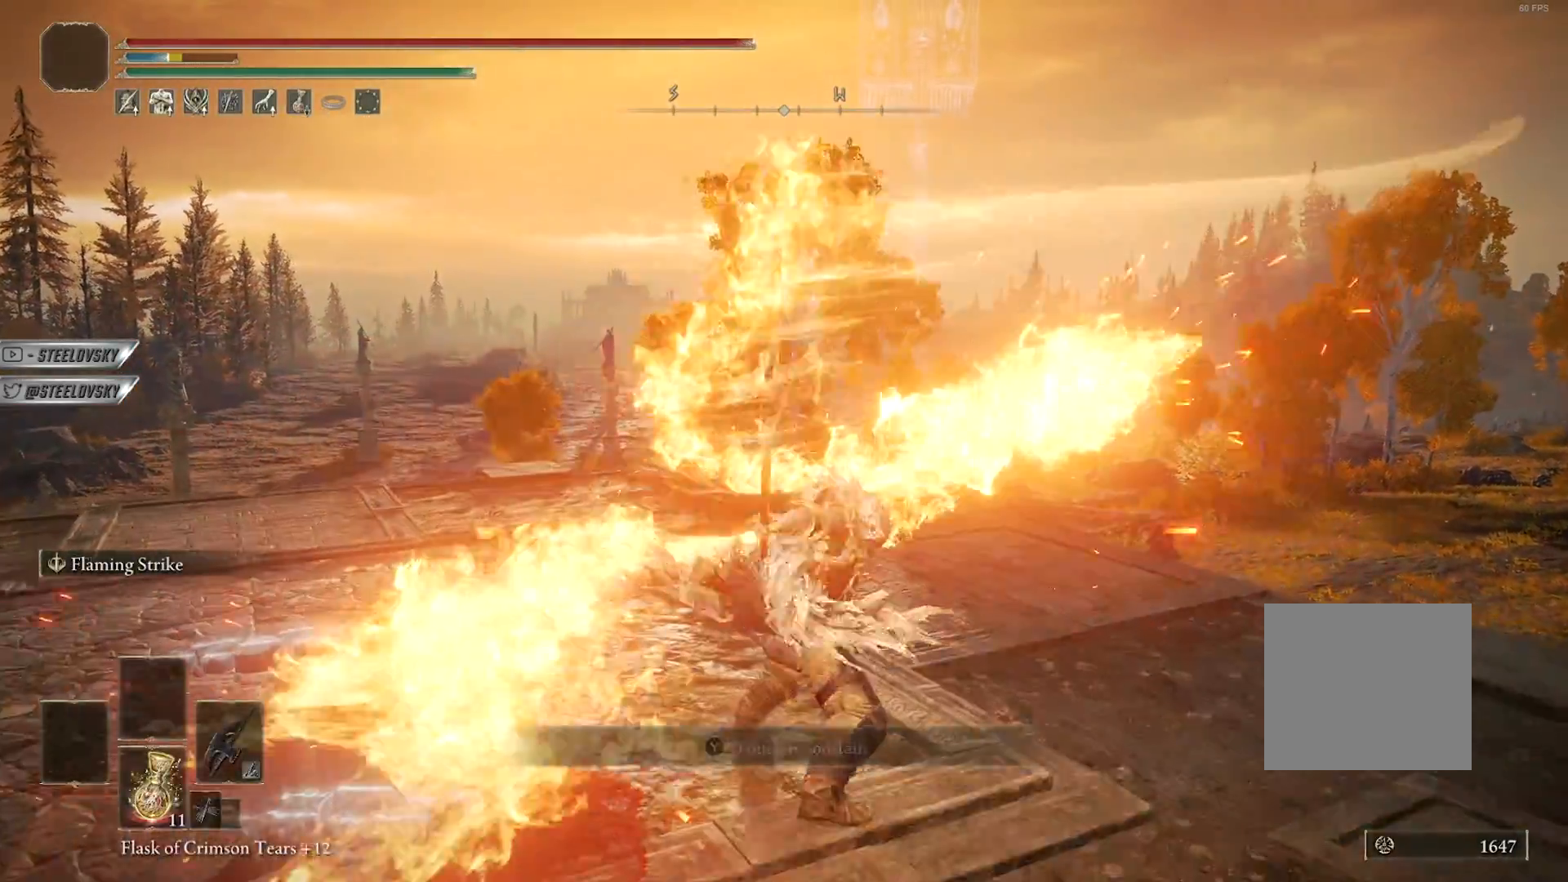
{"buttons": [], "left_stick": "center", "right_stick": "center", "events": []}
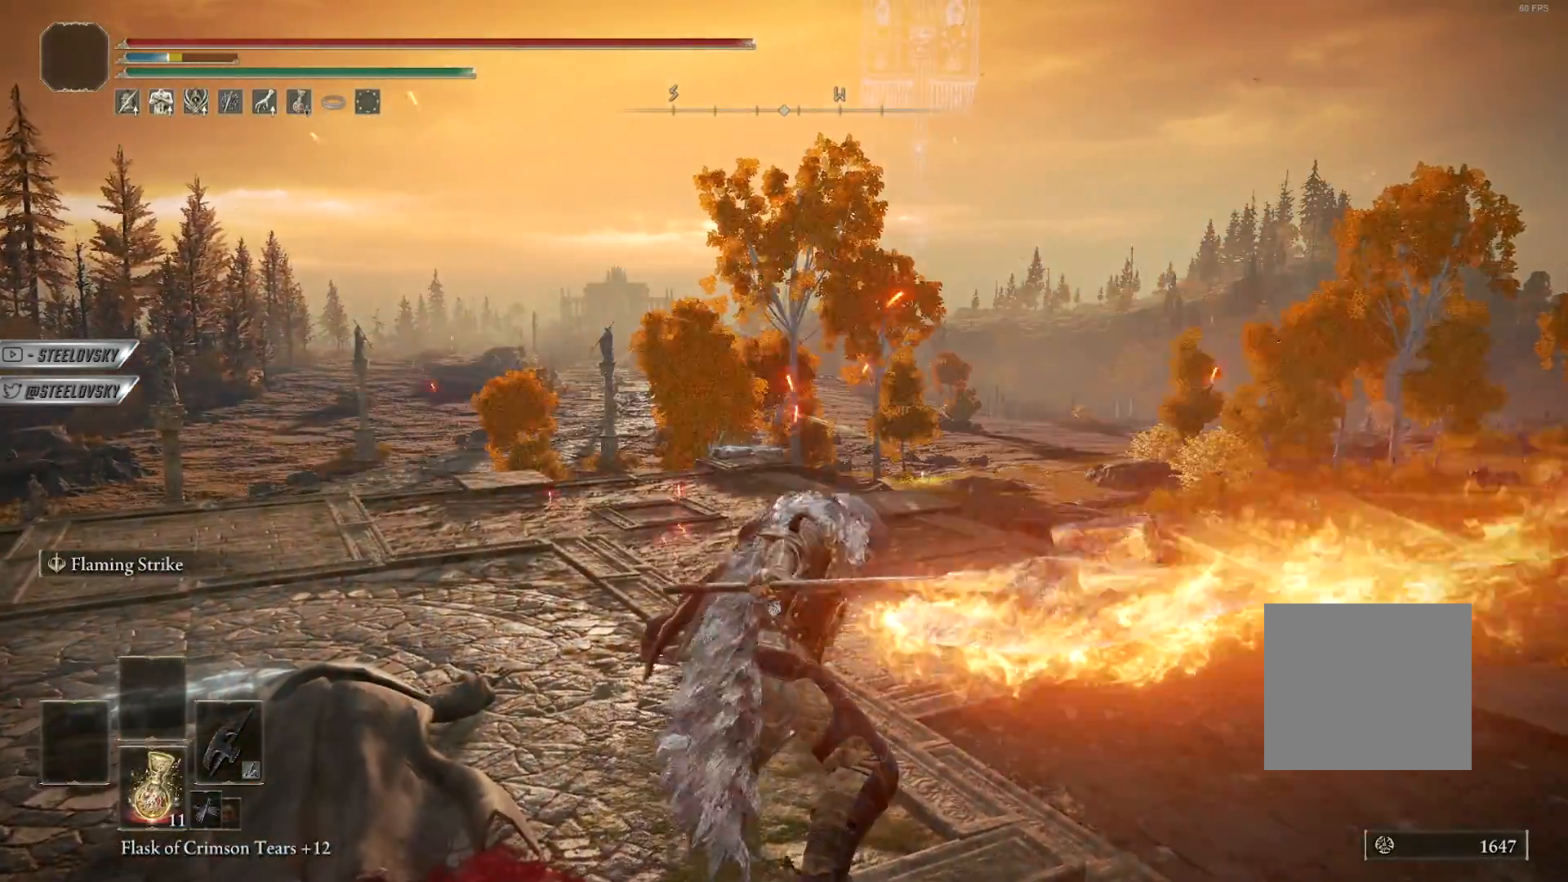
{"buttons": [], "left_stick": "up", "right_stick": "center", "events": [[250, "left_stick", "up"], [300, "right_stick", "left"], [400, "right_stick", "center"]]}
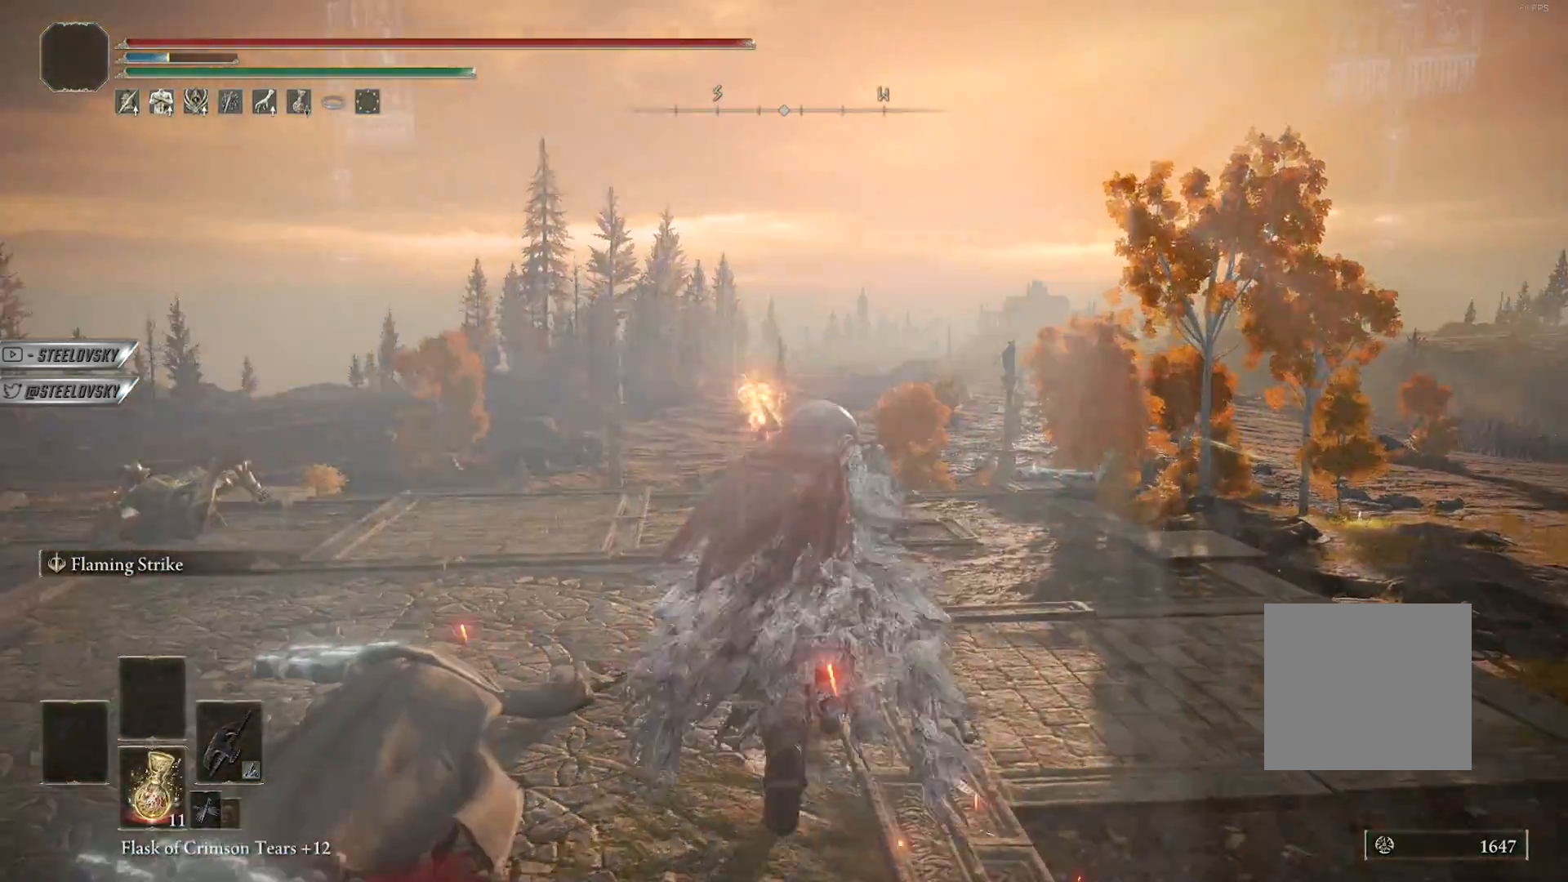
{"buttons": [], "left_stick": "up-right", "right_stick": "left", "events": [[333, "right_stick", "left"], [400, "left_stick", "up-right"]]}
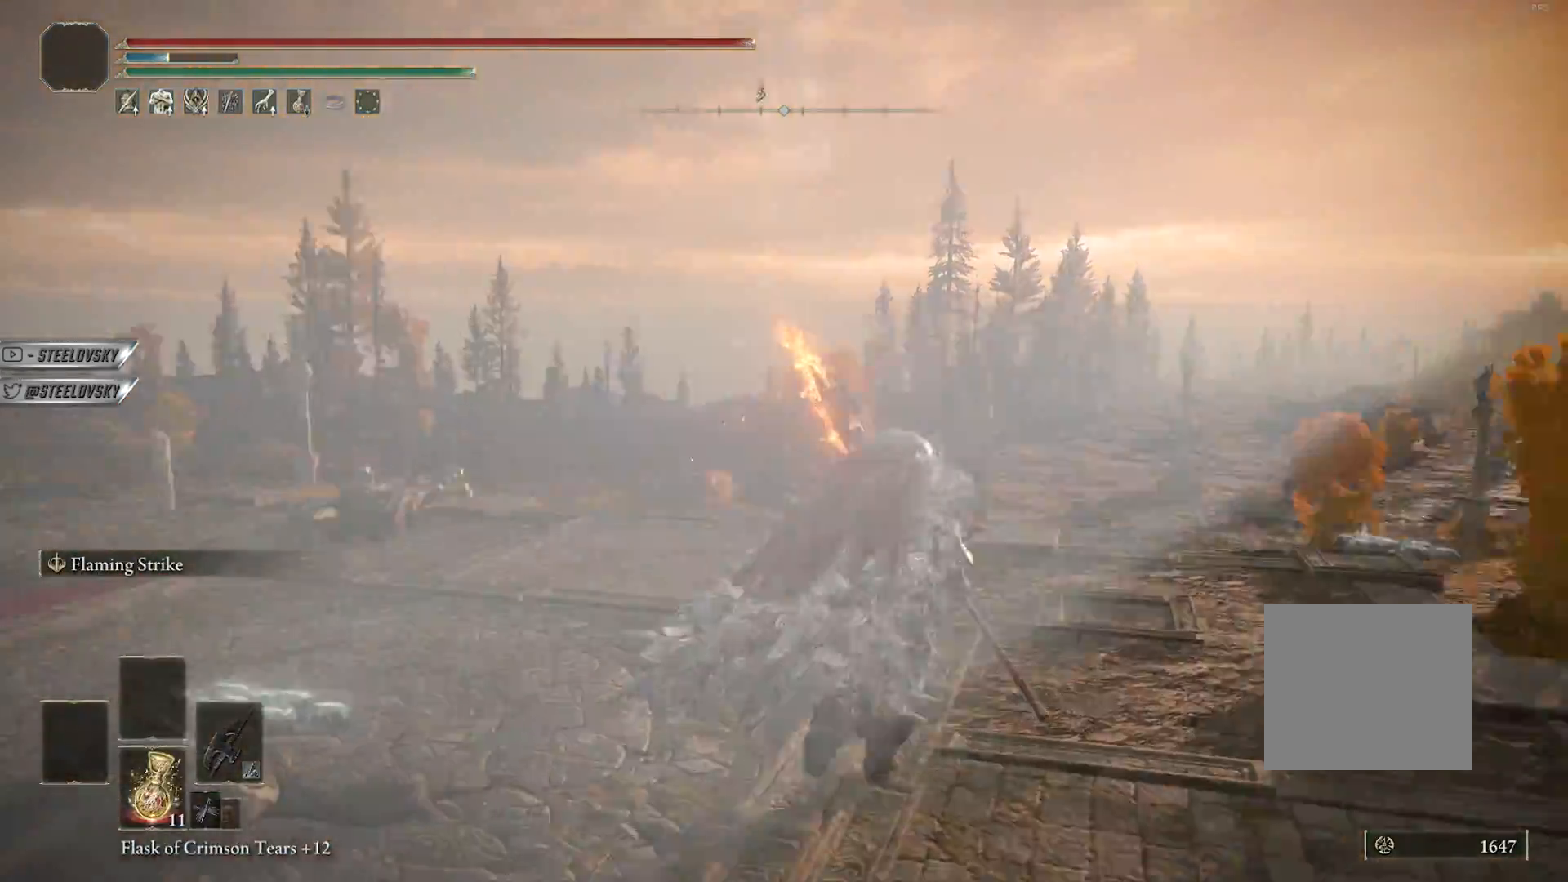
{"buttons": [], "left_stick": "up-right", "right_stick": "left", "events": [[167, "right_stick", "center"], [333, "right_stick", "left"]]}
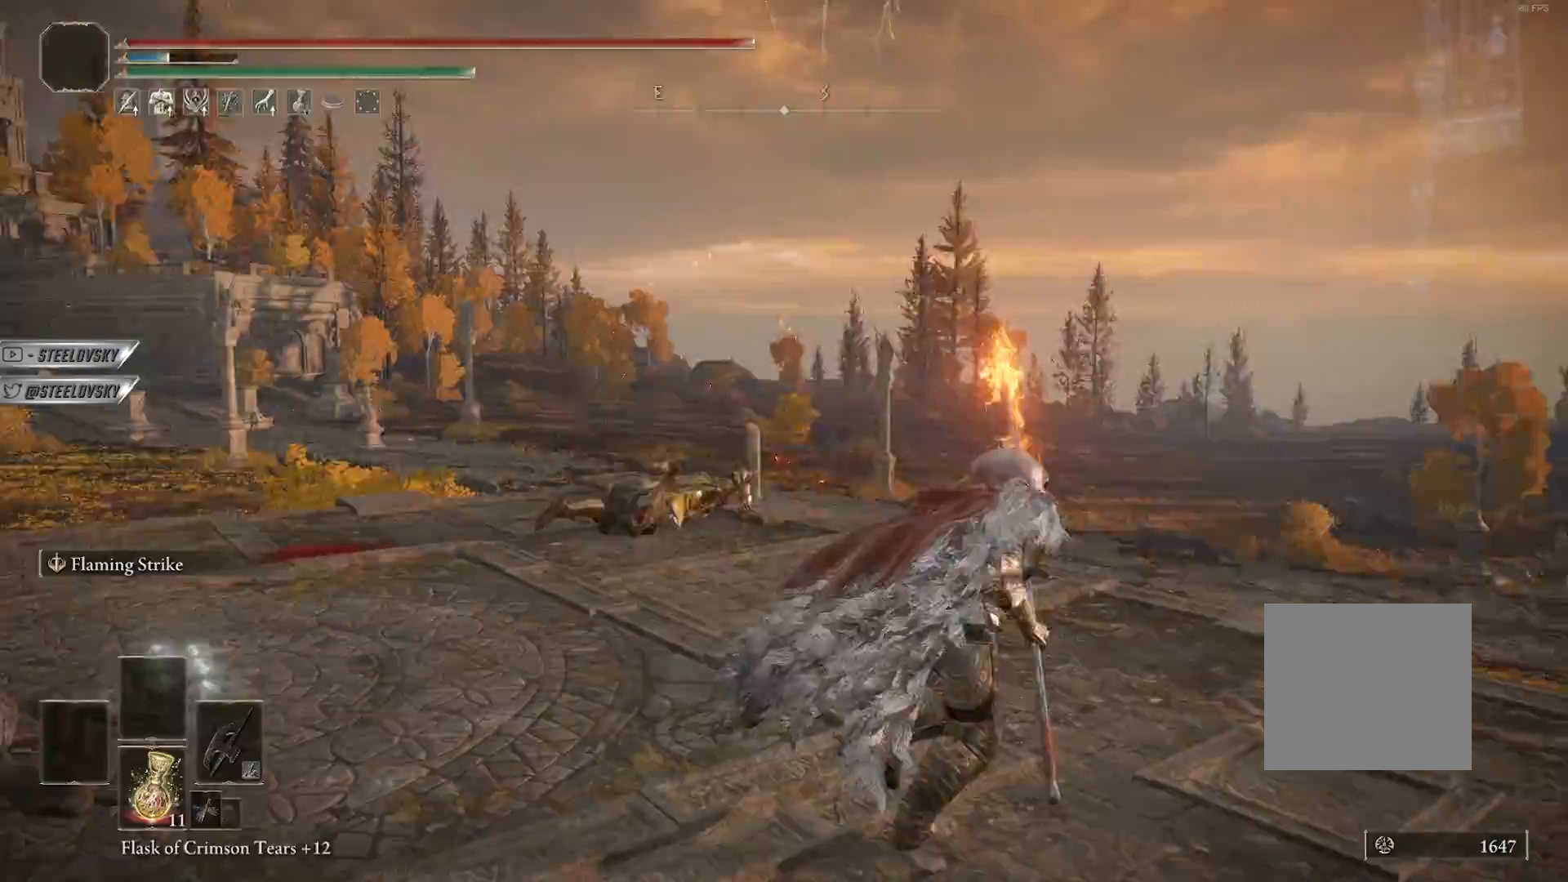
{"buttons": [], "left_stick": "center", "right_stick": "left", "events": [[17, "left_stick", "center"], [267, "right_stick", "center"], [367, "right_stick", "left"]]}
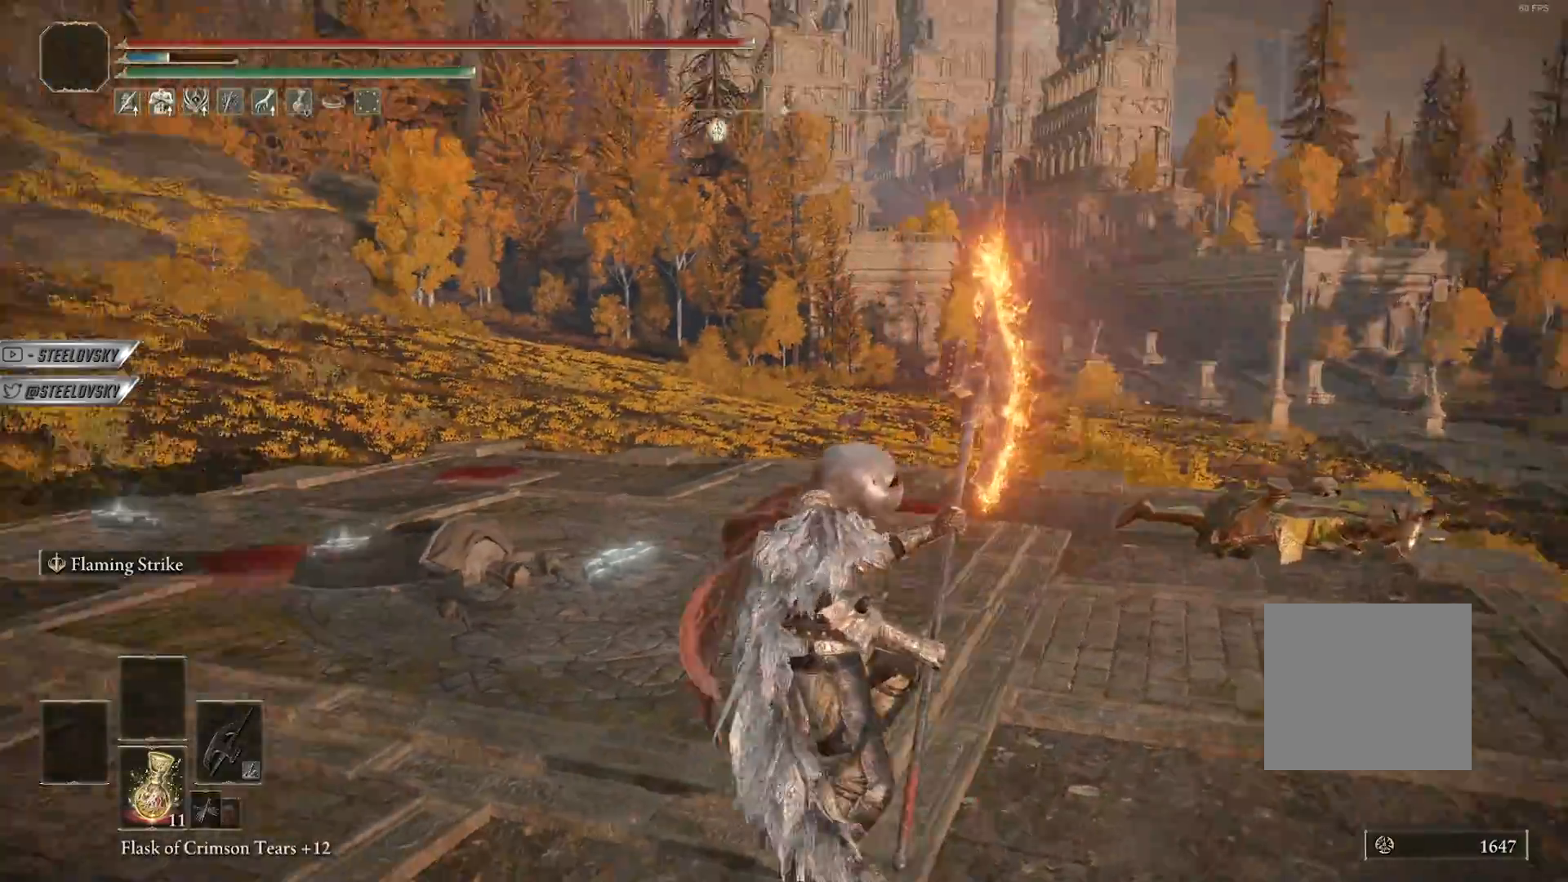
{"buttons": [], "left_stick": "center", "right_stick": "center", "events": [[300, "right_stick", "center"]]}
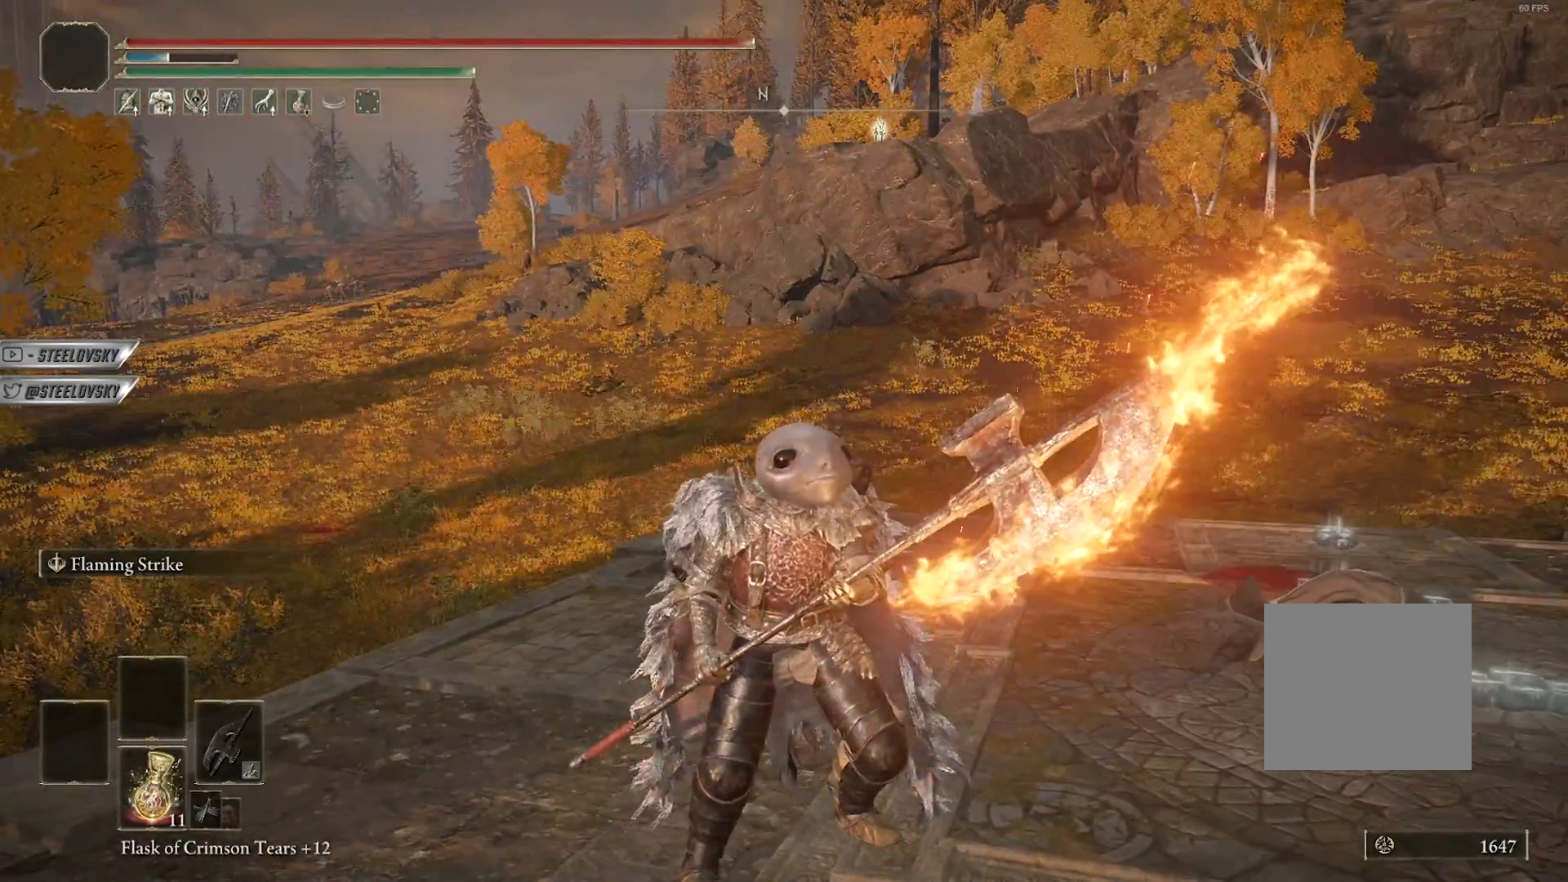
{"buttons": [], "left_stick": "center", "right_stick": "center", "events": []}
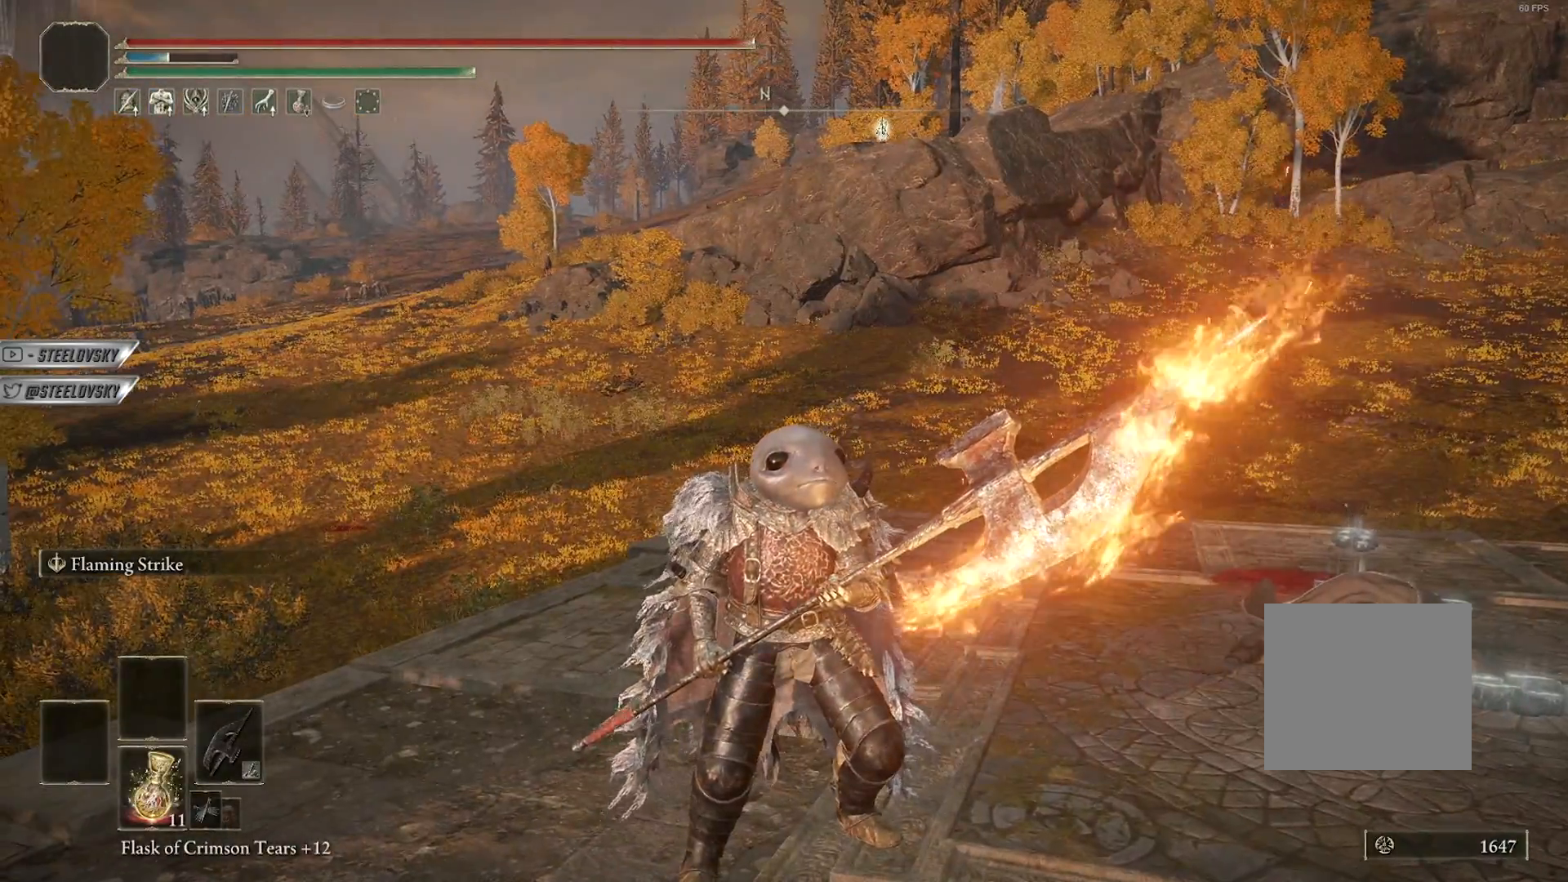
{"buttons": [], "left_stick": "up-right", "right_stick": "right", "events": [[117, "right_stick", "right"], [233, "left_stick", "right"], [367, "left_stick", "up-right"]]}
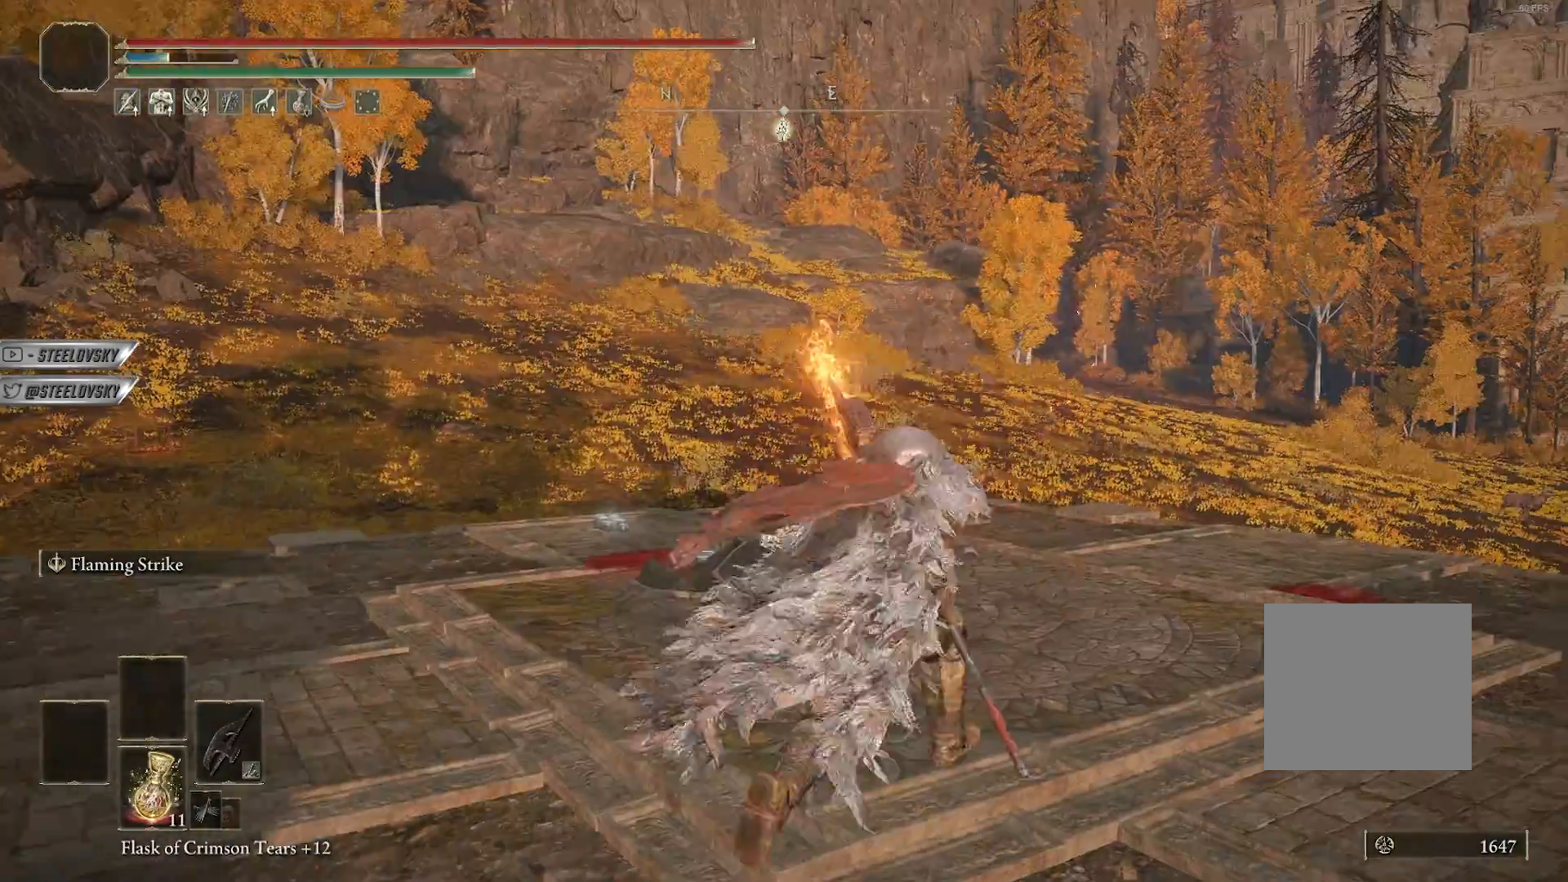
{"buttons": [], "left_stick": "down", "right_stick": "right", "events": [[300, "left_stick", "down-left"], [383, "left_stick", "center"], [467, "left_stick", "down"]]}
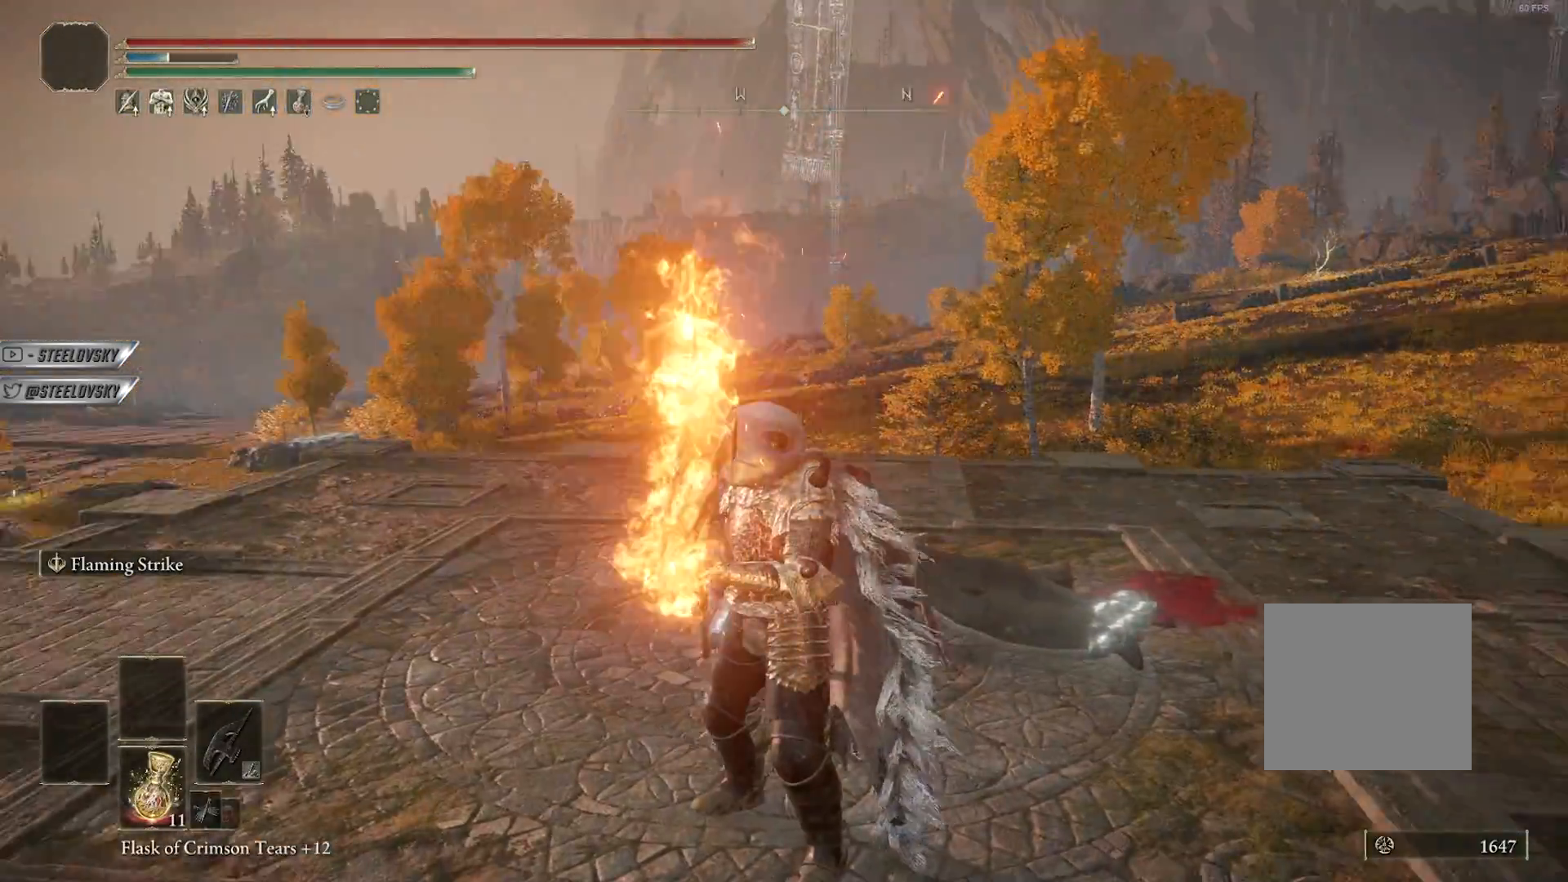
{"buttons": [], "left_stick": "center", "right_stick": "center", "events": [[117, "right_stick", "center"], [217, "left_stick", "center"]]}
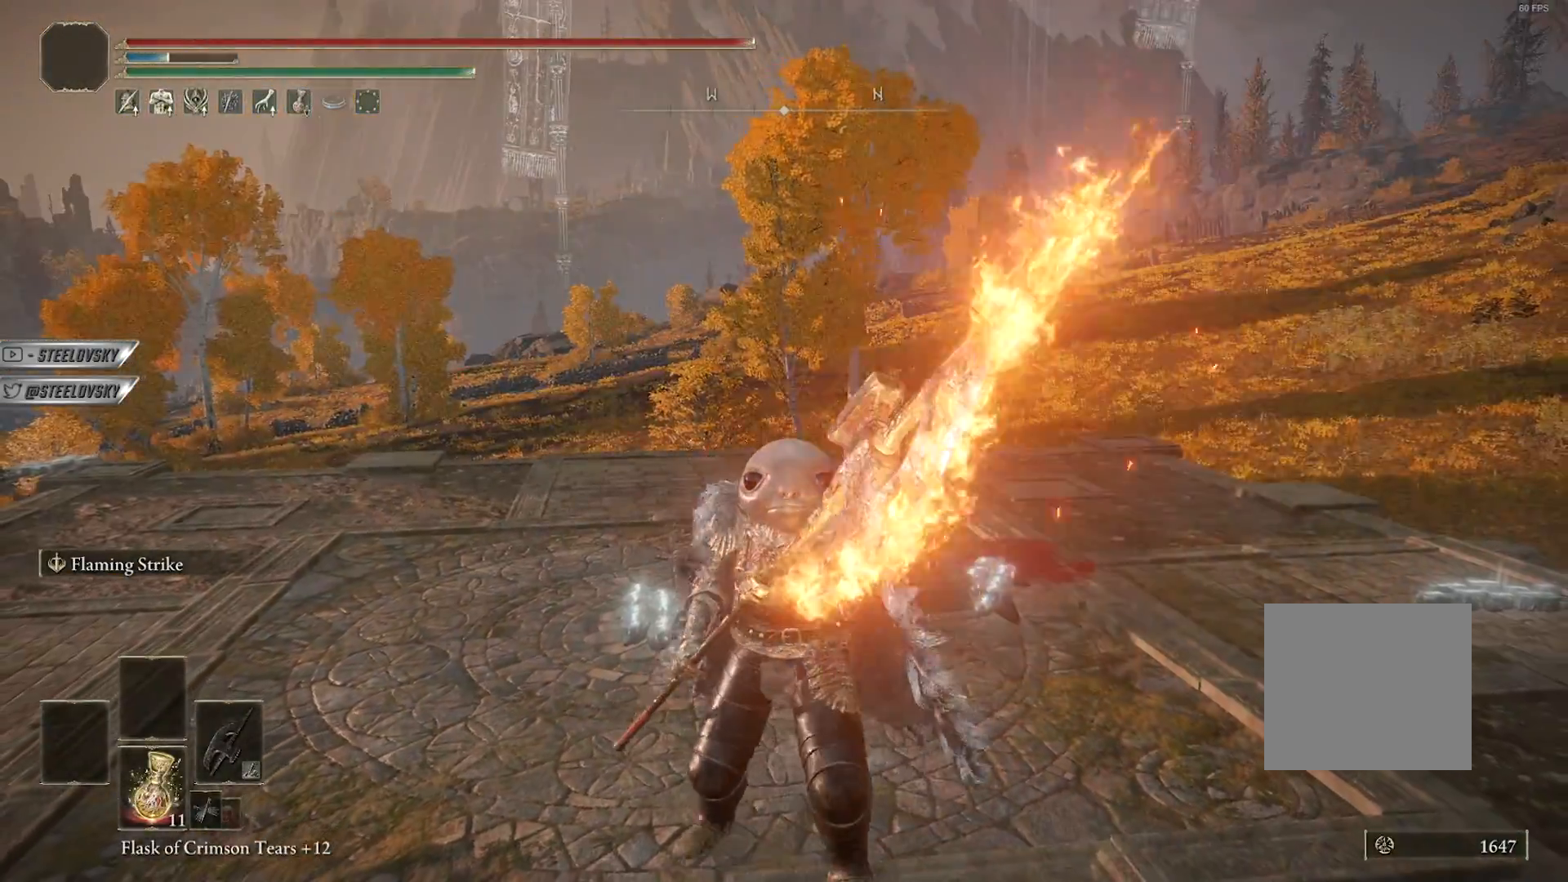
{"buttons": [], "left_stick": "center", "right_stick": "up-right", "events": [[83, "right_stick", "up-right"]]}
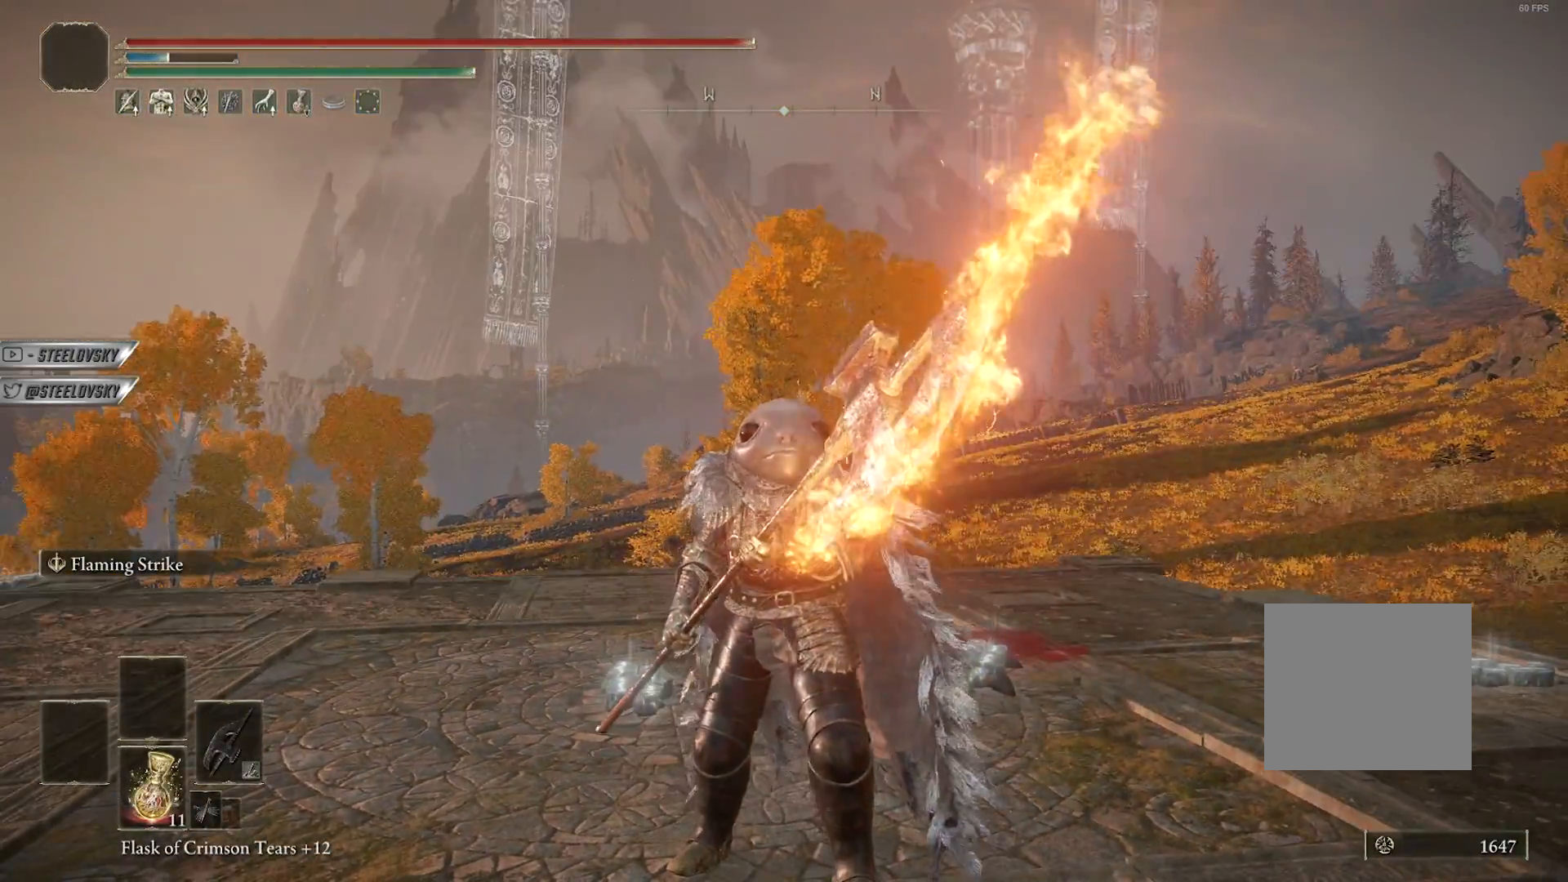
{"buttons": [], "left_stick": "center", "right_stick": "center", "events": [[67, "right_stick", "center"]]}